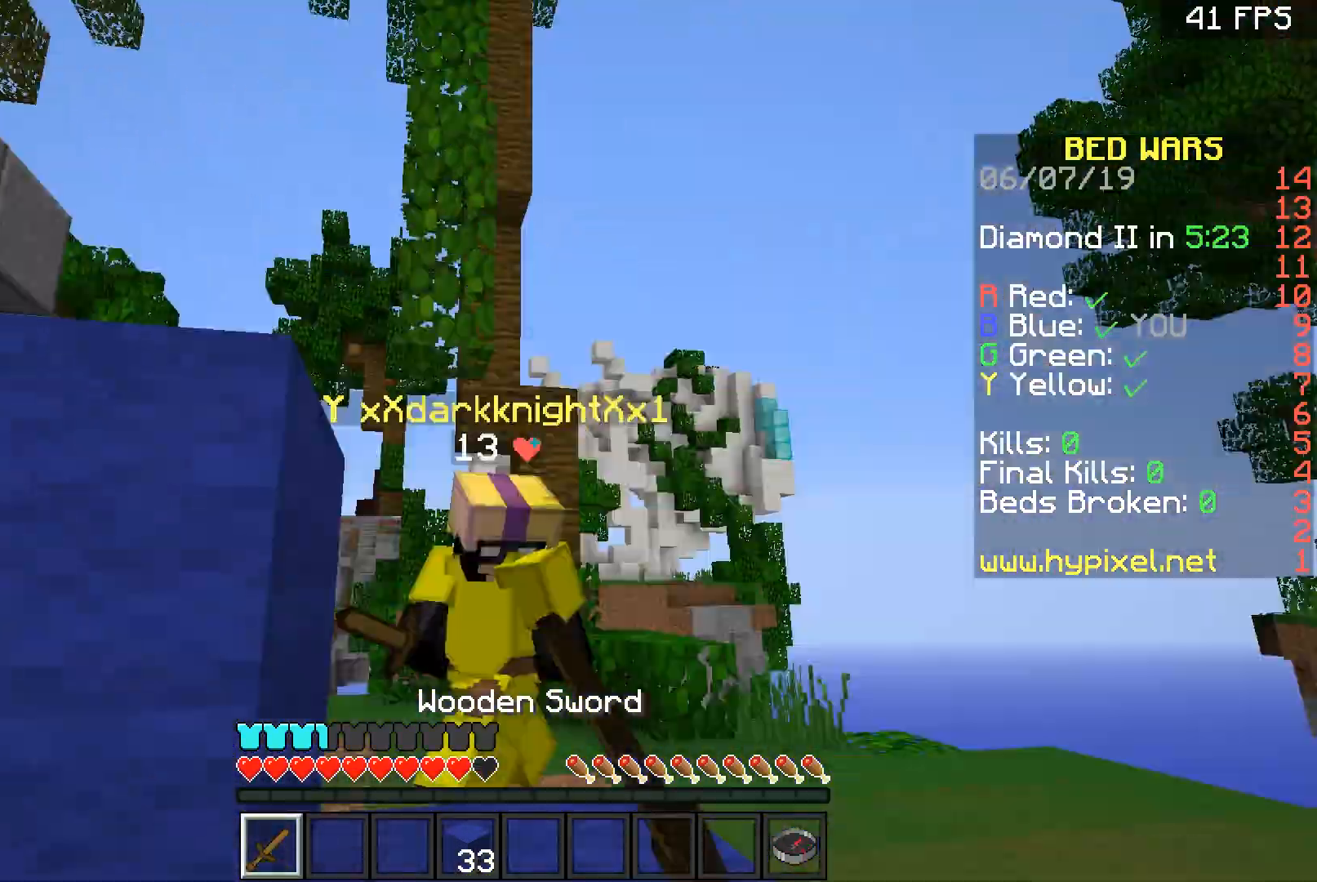
Gameplay with keyboard and mouse; each line is a JSON object with the keys and mouse buttons held at the frame after it. "events" lists presses ("down") and releases ("up") of "a", "d", "s", "space", "w", "mouse_left" and "mouse_right" between this image and that frame as [ms after this image, input, new state], when the widget could be followed in between. "mouse_left", "mouse_right" = the "left", "right" buttons of the "mouse" list. No other keys are recorded. Fast repeated clicks can show as one long hold. Mouse movement is not recorded.
{"keys": ["a", "w"], "mouse": [], "events": [[33, "d", "up"], [33, "mouse_left", "down"], [67, "d", "down"], [67, "mouse_left", "up"], [67, "w", "down"], [100, "d", "up"], [100, "mouse_left", "down"], [200, "mouse_left", "up"], [200, "space", "down"], [267, "a", "down"], [267, "mouse_left", "down"], [267, "space", "up"], [300, "mouse_left", "up"], [400, "mouse_left", "down"], [467, "mouse_left", "up"]]}
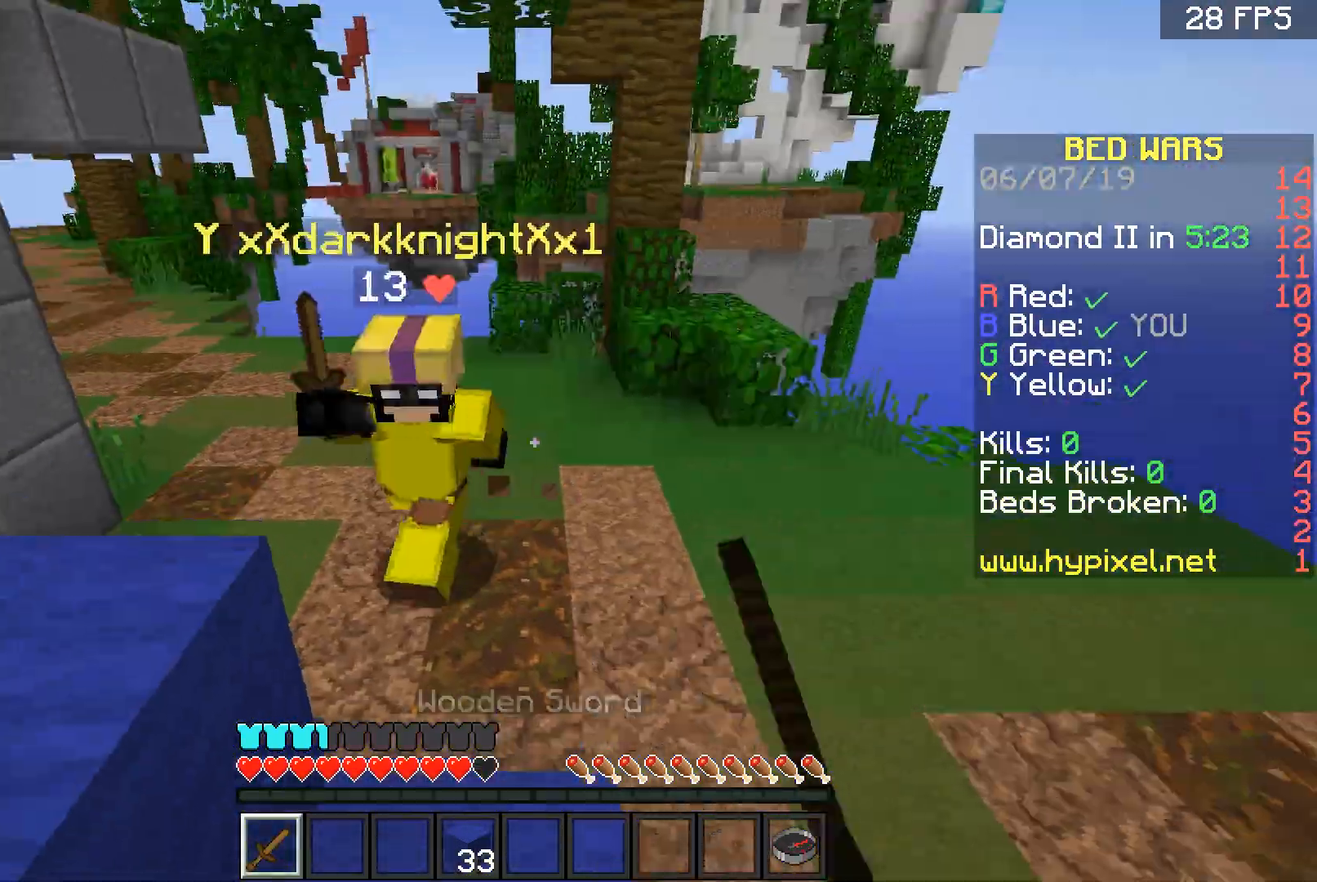
{"keys": ["d", "w"], "mouse": ["left"], "events": [[34, "a", "up"], [100, "mouse_right", "down"], [100, "w", "up"], [201, "a", "down"], [201, "mouse_right", "up"], [267, "a", "up"], [267, "d", "down"], [334, "w", "down"], [434, "mouse_left", "down"]]}
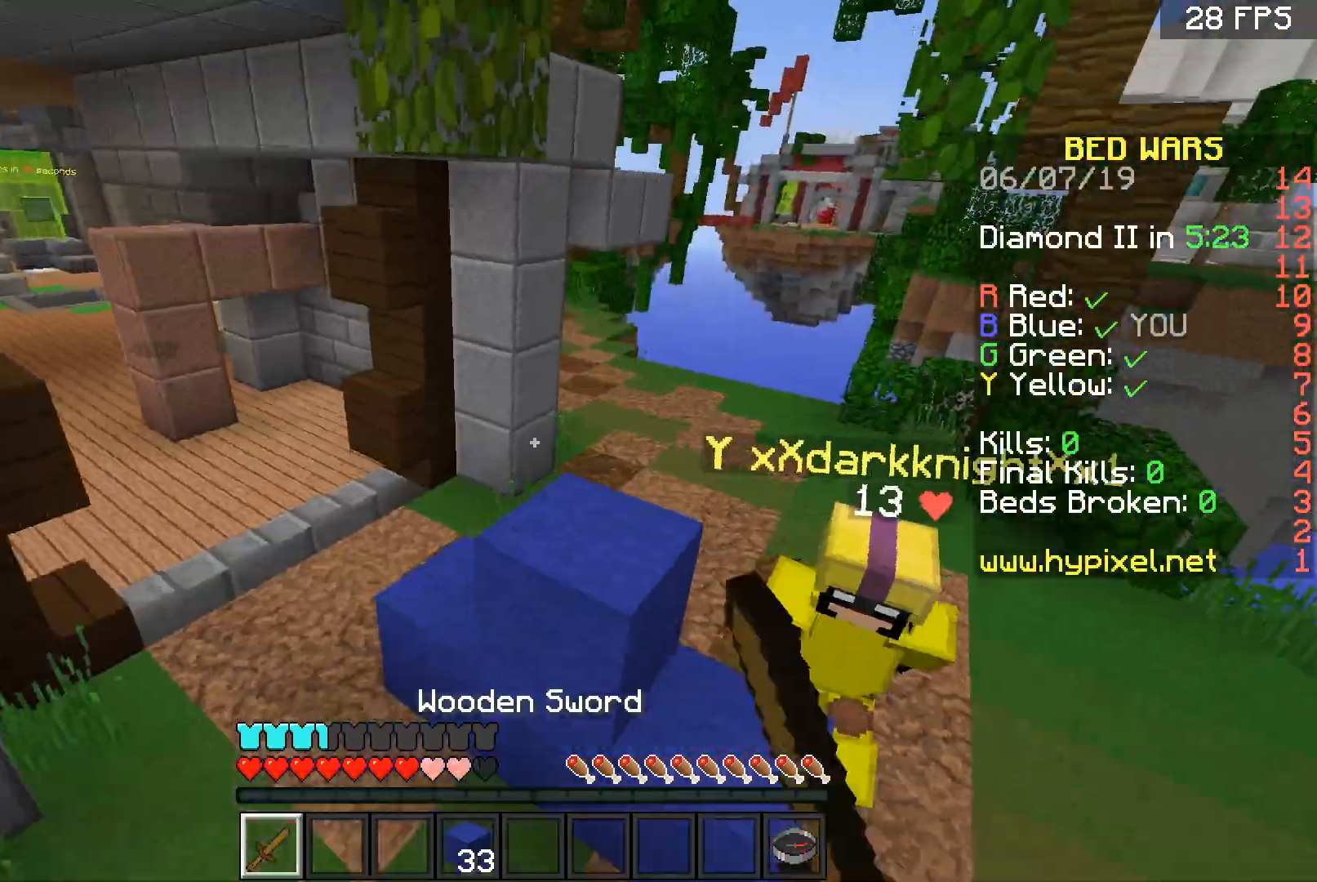
{"keys": ["a", "w"], "mouse": [], "events": [[67, "mouse_left", "up"], [101, "mouse_left", "down"], [201, "d", "up"], [201, "mouse_left", "up"], [234, "a", "down"], [234, "mouse_left", "down"], [301, "mouse_left", "up"]]}
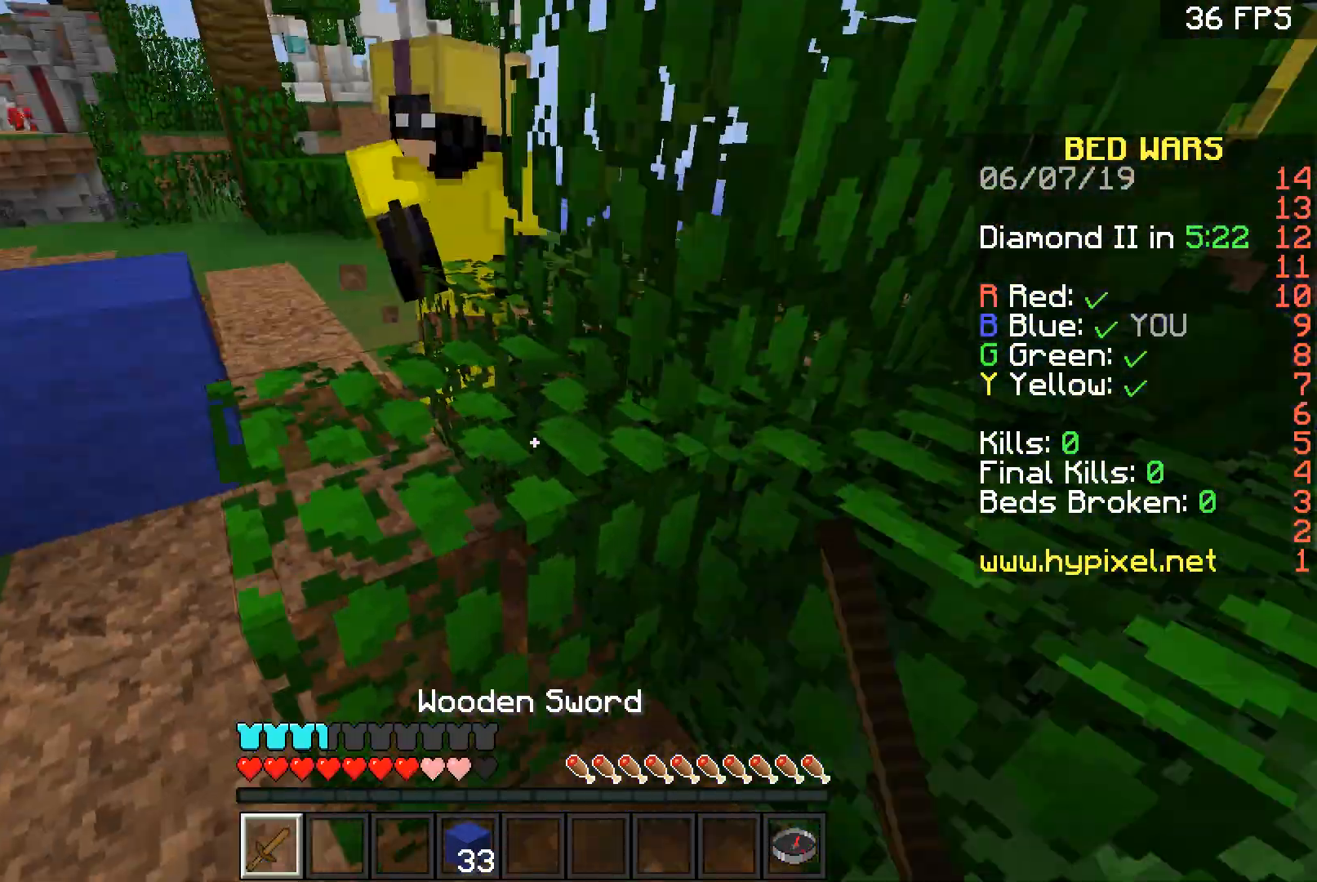
{"keys": [], "mouse": [], "events": [[100, "mouse_left", "down"], [167, "mouse_left", "up"], [233, "mouse_left", "down"], [300, "mouse_left", "up"], [367, "w", "up"], [434, "mouse_left", "down"], [500, "a", "up"], [500, "mouse_left", "up"]]}
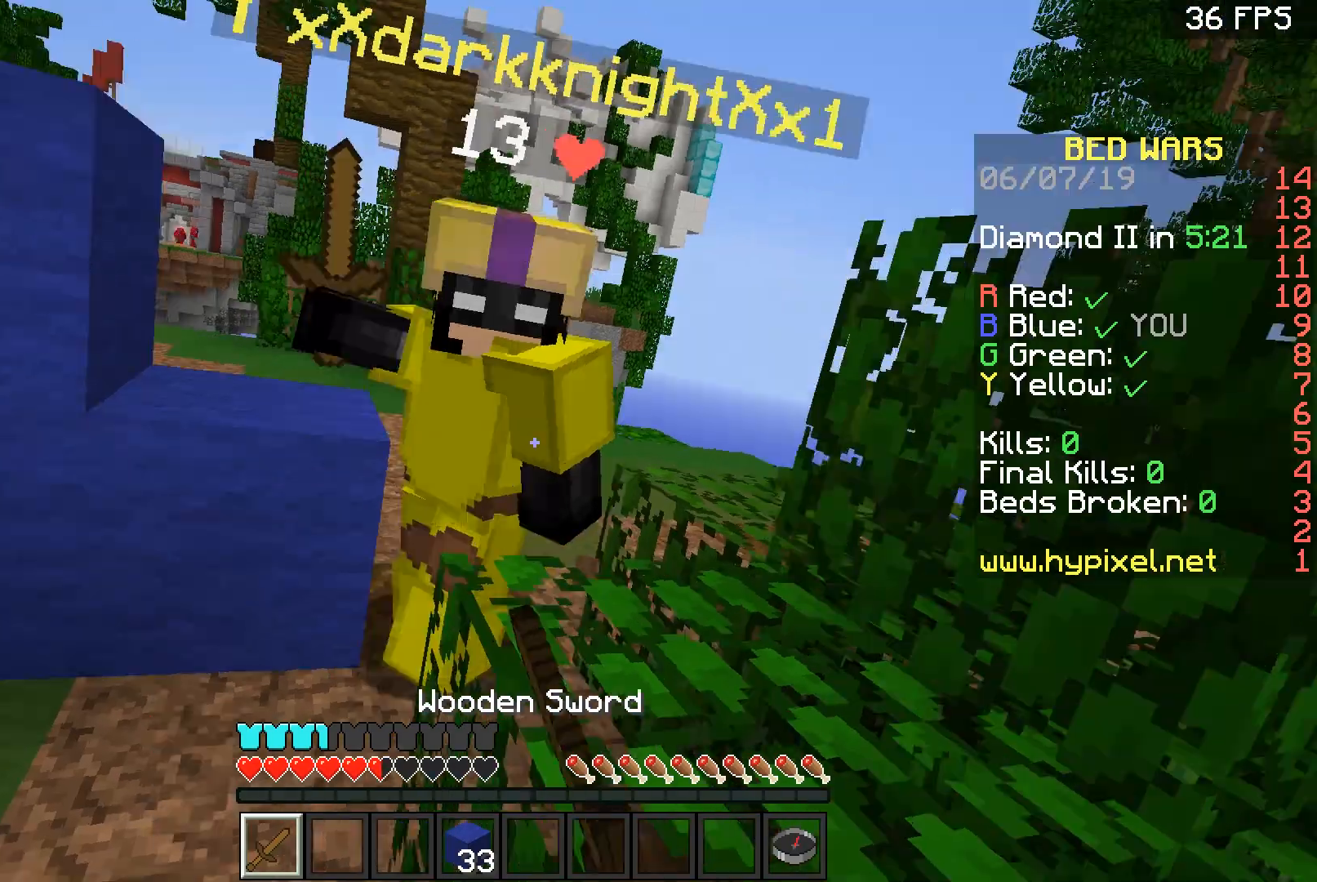
{"keys": ["a", "w"], "mouse": [], "events": [[34, "mouse_left", "down"], [101, "mouse_left", "up"], [134, "mouse_left", "down"], [134, "s", "down"], [201, "mouse_left", "up"], [234, "mouse_left", "down"], [234, "s", "up"], [301, "mouse_left", "up"], [334, "mouse_left", "down"], [334, "w", "down"], [401, "mouse_left", "up"], [434, "a", "down"]]}
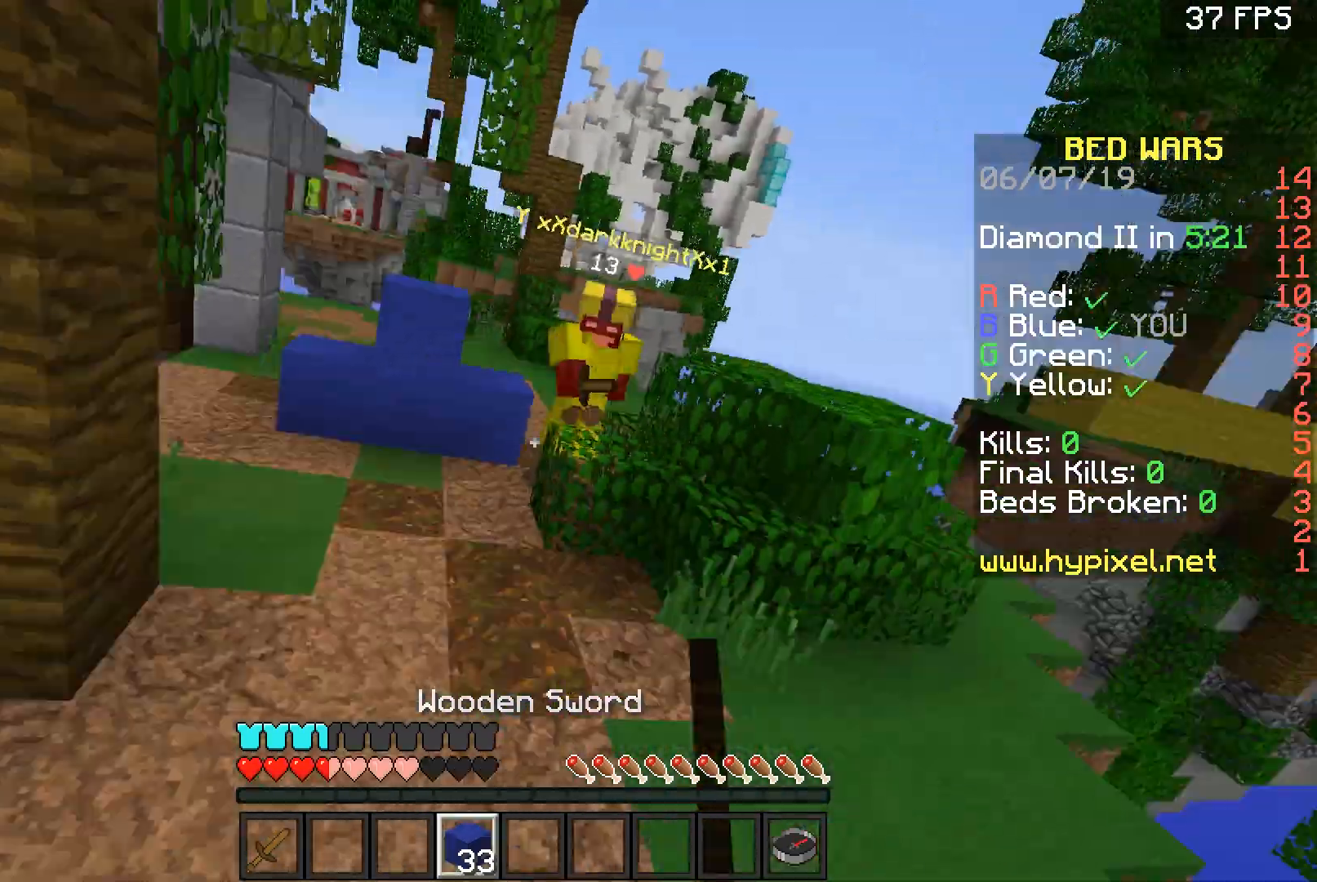
{"keys": [], "mouse": ["left"], "events": [[100, "a", "up"], [400, "a", "down"], [400, "mouse_left", "down"], [400, "w", "up"], [467, "a", "up"], [467, "s", "down"], [500, "s", "up"]]}
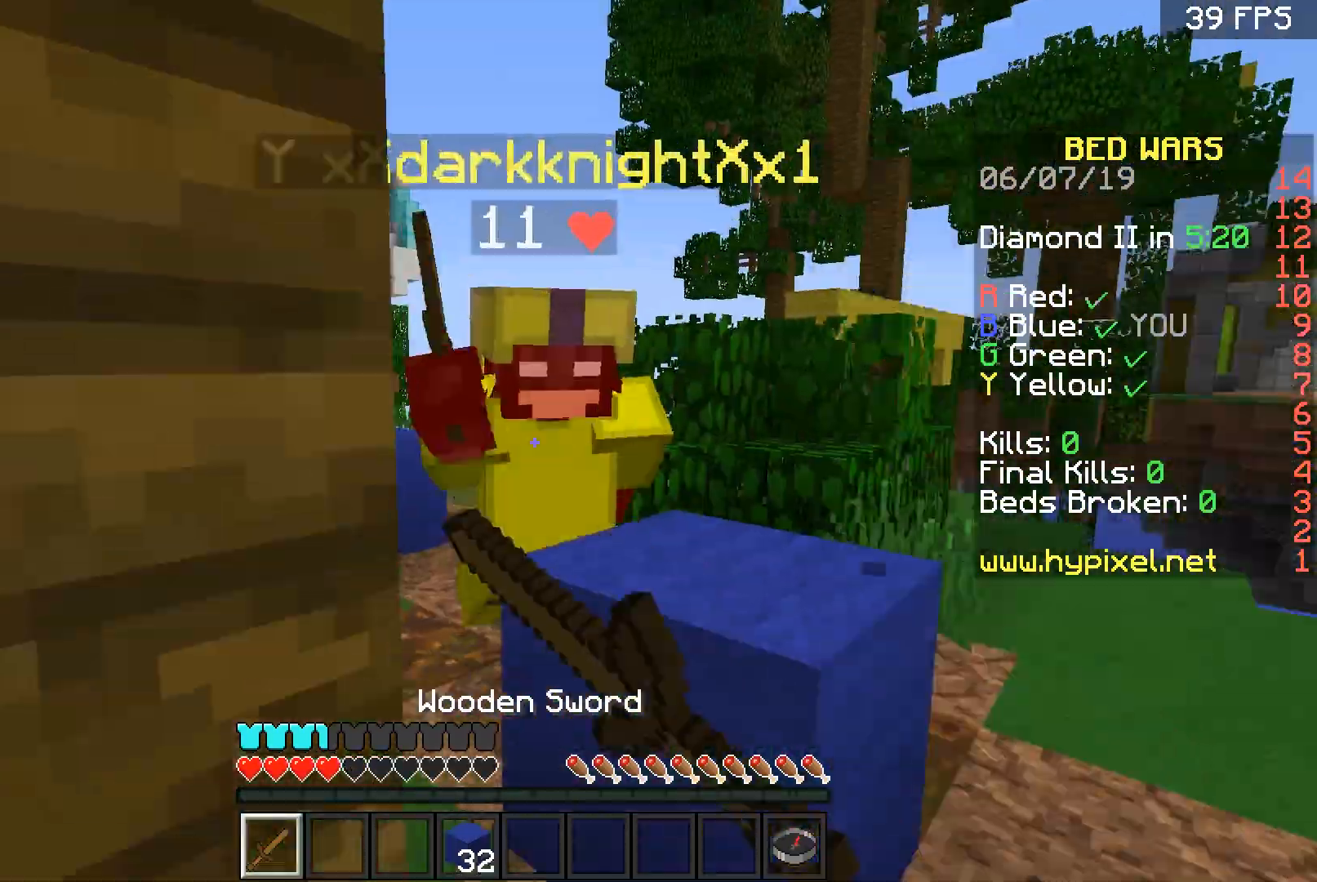
{"keys": ["s"], "mouse": ["left"], "events": [[101, "w", "down"], [201, "mouse_left", "up"], [234, "a", "down"], [234, "mouse_left", "down"], [301, "mouse_left", "up"], [301, "w", "up"], [334, "a", "up"], [334, "mouse_left", "down"], [367, "s", "down"]]}
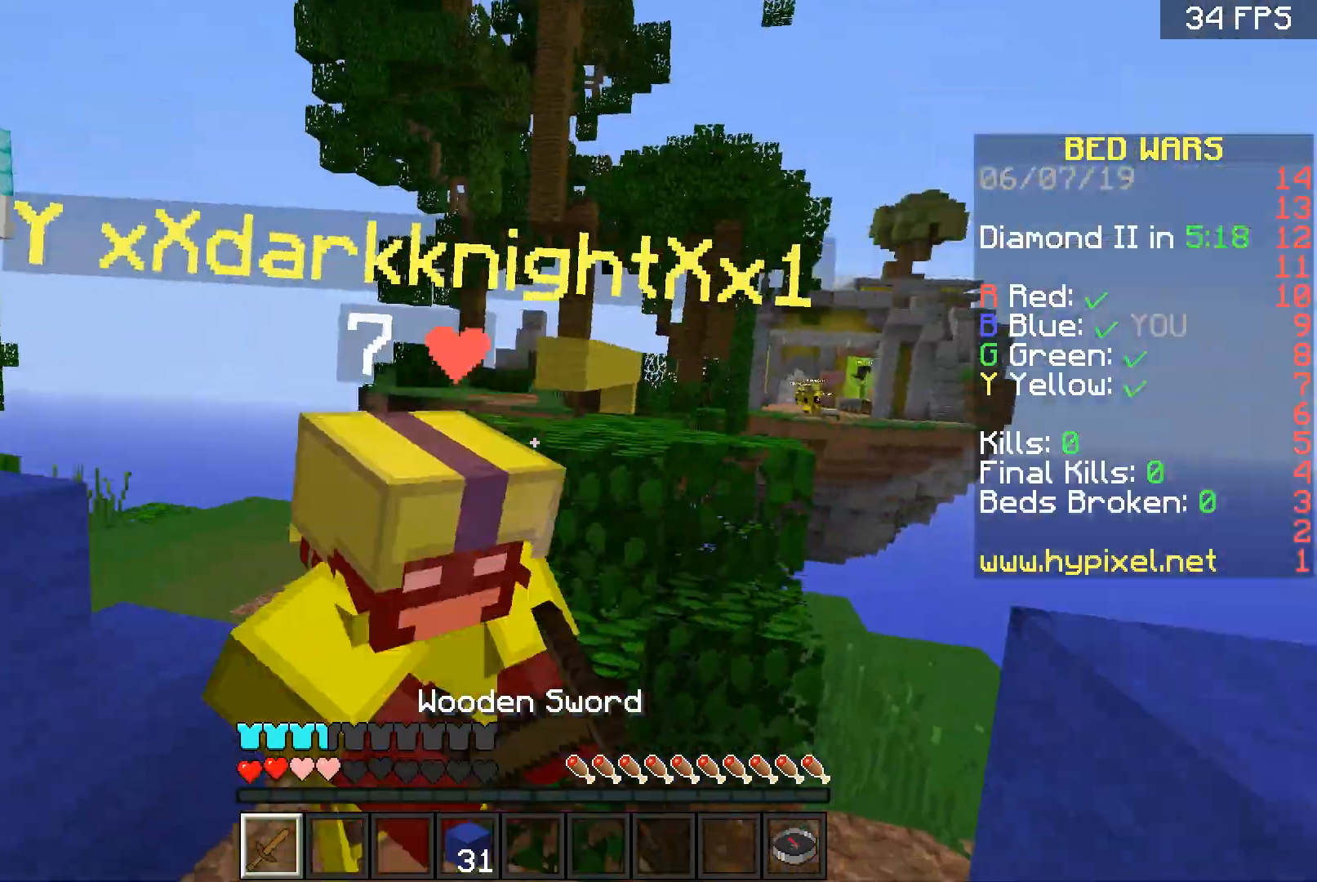
{"keys": ["s"], "mouse": ["left"], "events": [[33, "a", "down"], [33, "mouse_left", "up"], [33, "s", "up"], [67, "mouse_left", "down"], [67, "s", "down"], [133, "a", "up"], [233, "mouse_left", "up"], [267, "mouse_left", "down"], [334, "mouse_left", "up"], [367, "mouse_left", "down"], [467, "a", "down"], [500, "a", "up"]]}
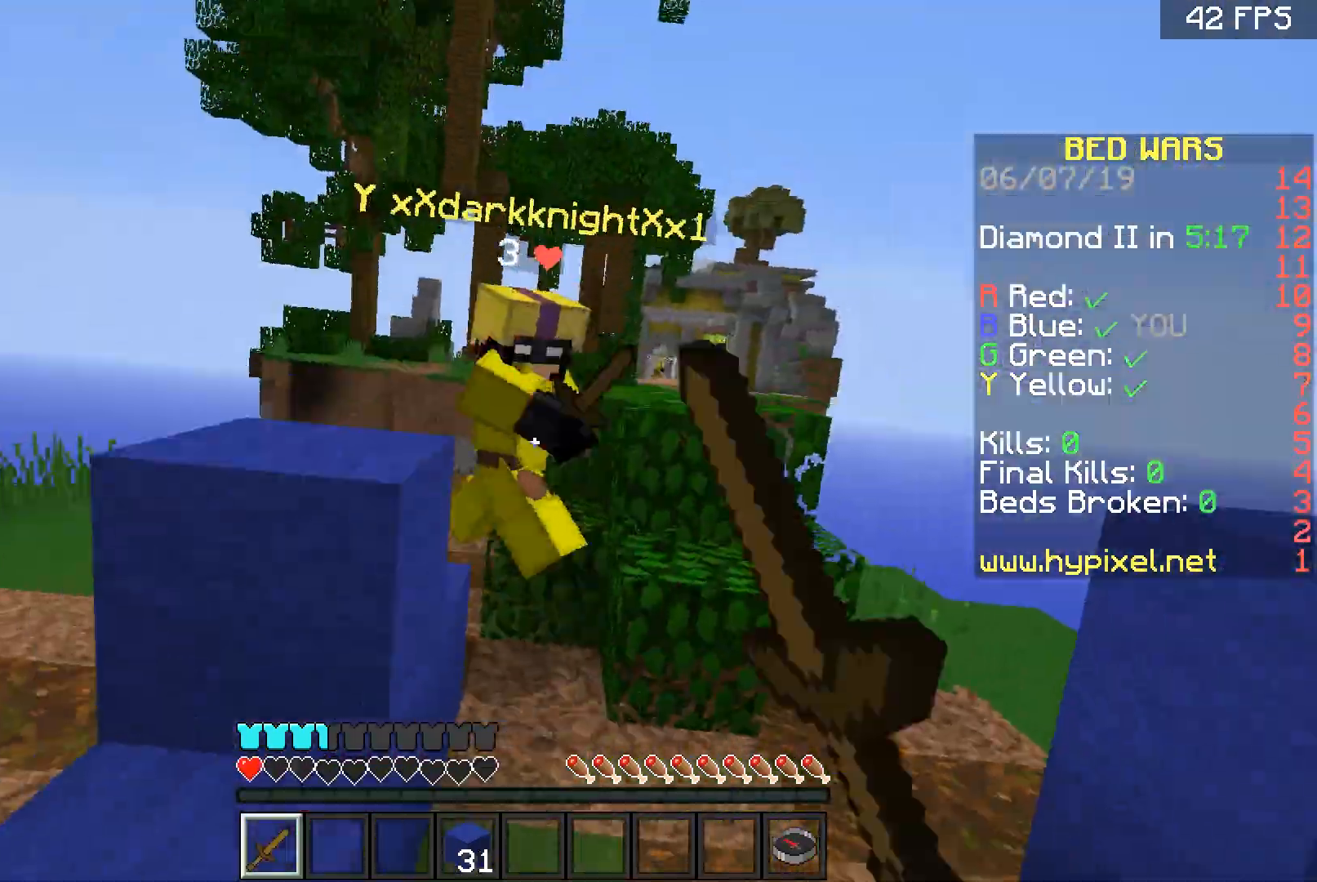
{"keys": ["a", "w"], "mouse": [], "events": [[134, "a", "down"], [167, "mouse_left", "up"], [334, "s", "up"], [468, "w", "down"]]}
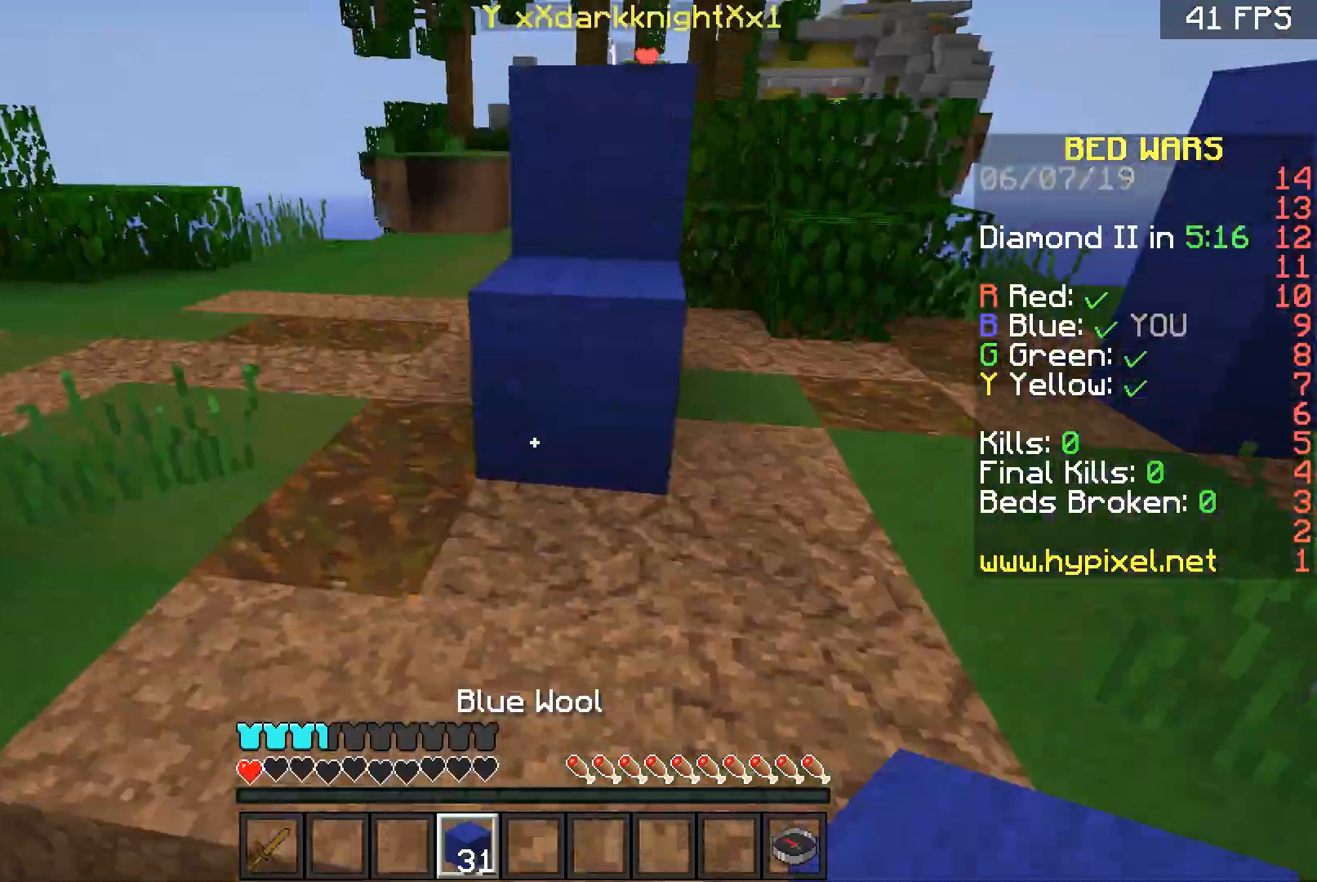
{"keys": ["a", "w"], "mouse": [], "events": []}
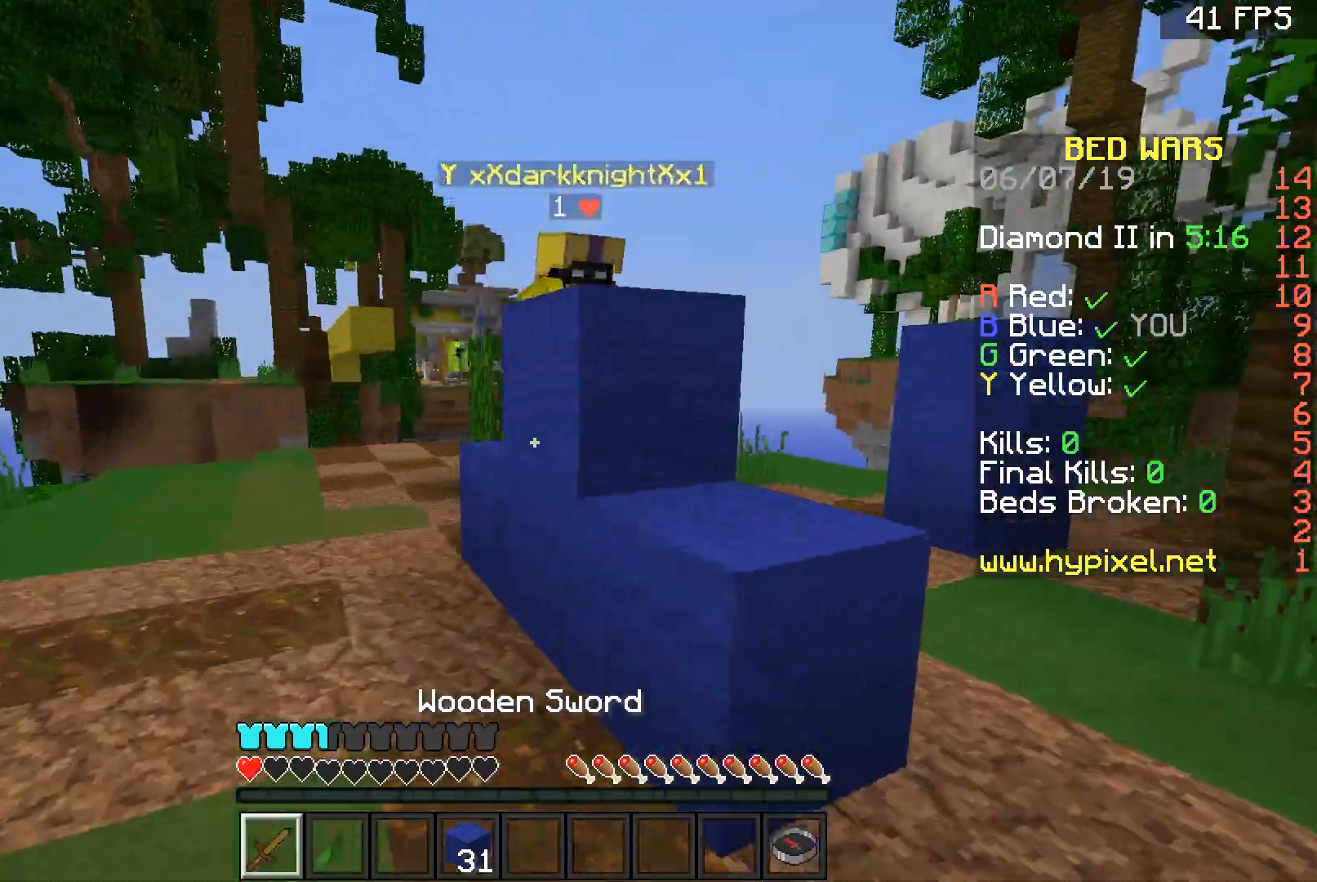
{"keys": ["a", "w"], "mouse": ["left"], "events": [[468, "mouse_left", "down"]]}
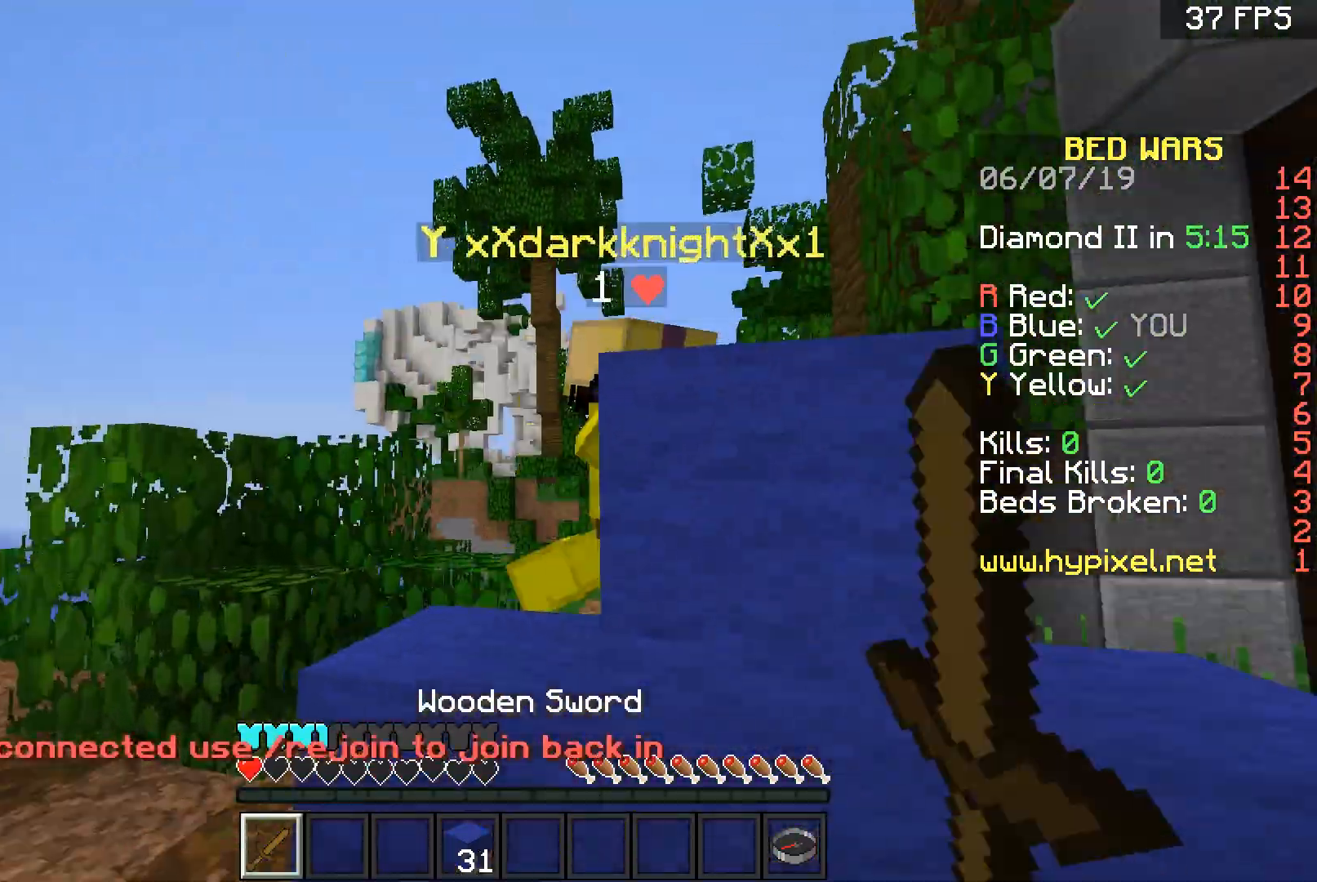
{"keys": ["d", "w"], "mouse": [], "events": [[67, "a", "up"], [67, "mouse_left", "up"], [133, "mouse_left", "down"], [167, "mouse_left", "up"], [234, "d", "down"], [234, "mouse_left", "down"], [267, "mouse_left", "up"], [334, "mouse_left", "down"], [334, "w", "up"], [400, "mouse_left", "up"], [434, "mouse_left", "down"], [467, "mouse_left", "up"], [467, "w", "down"]]}
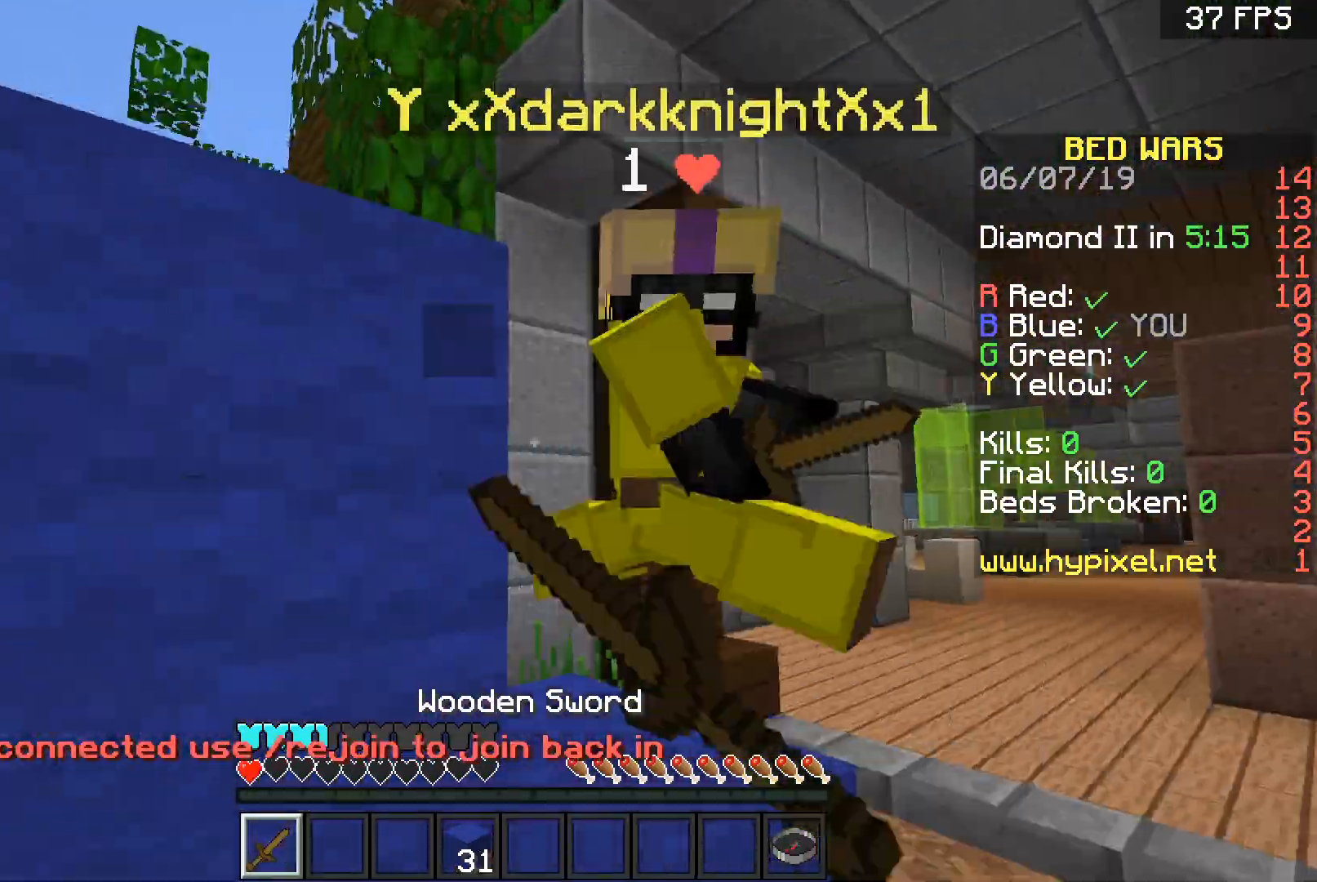
{"keys": ["s"], "mouse": [], "events": [[34, "mouse_left", "down"], [134, "d", "up"], [267, "d", "down"], [334, "w", "up"], [434, "mouse_left", "up"], [501, "d", "up"], [501, "s", "down"]]}
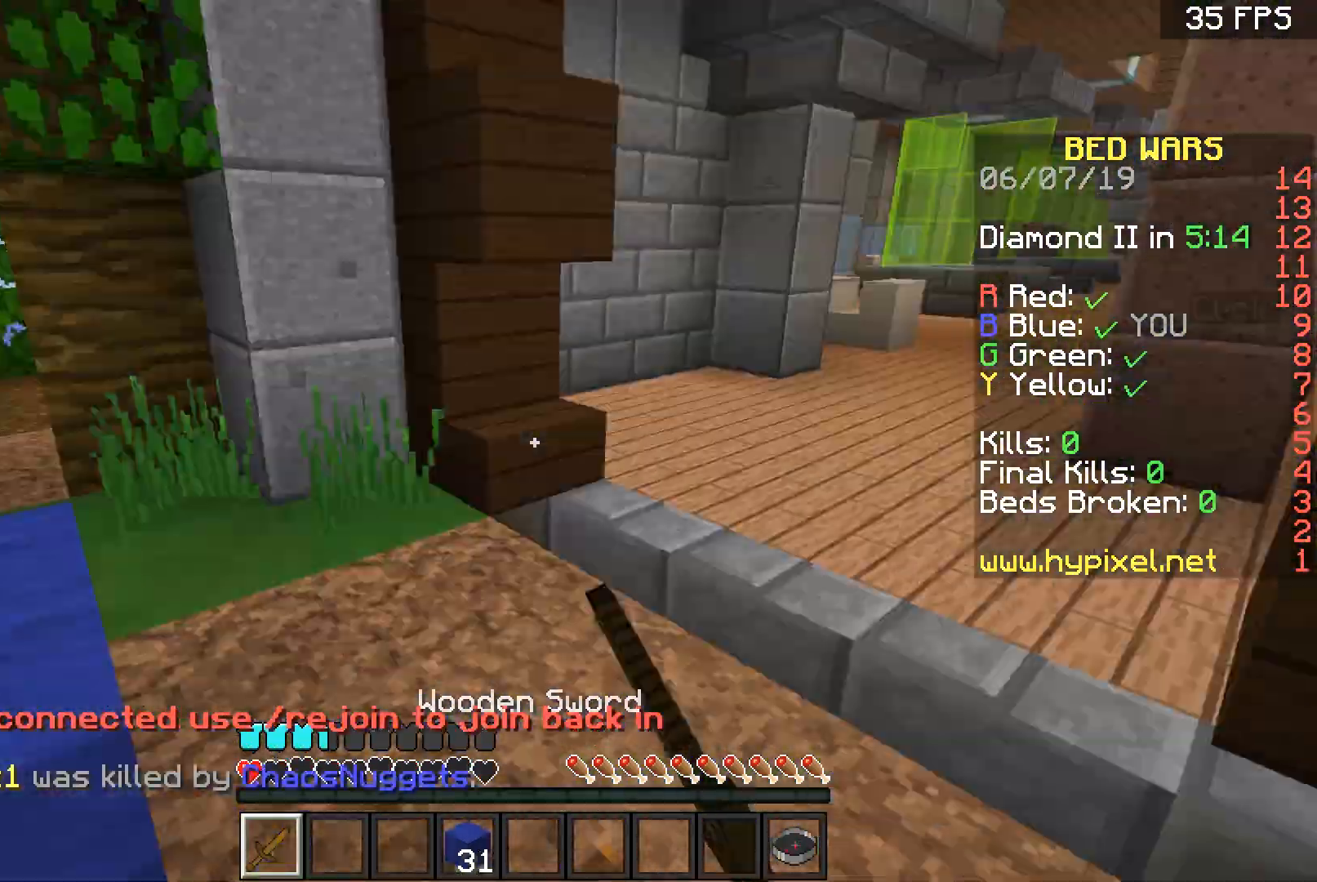
{"keys": ["a", "s"], "mouse": [], "events": [[33, "a", "down"], [67, "a", "up"], [434, "a", "down"]]}
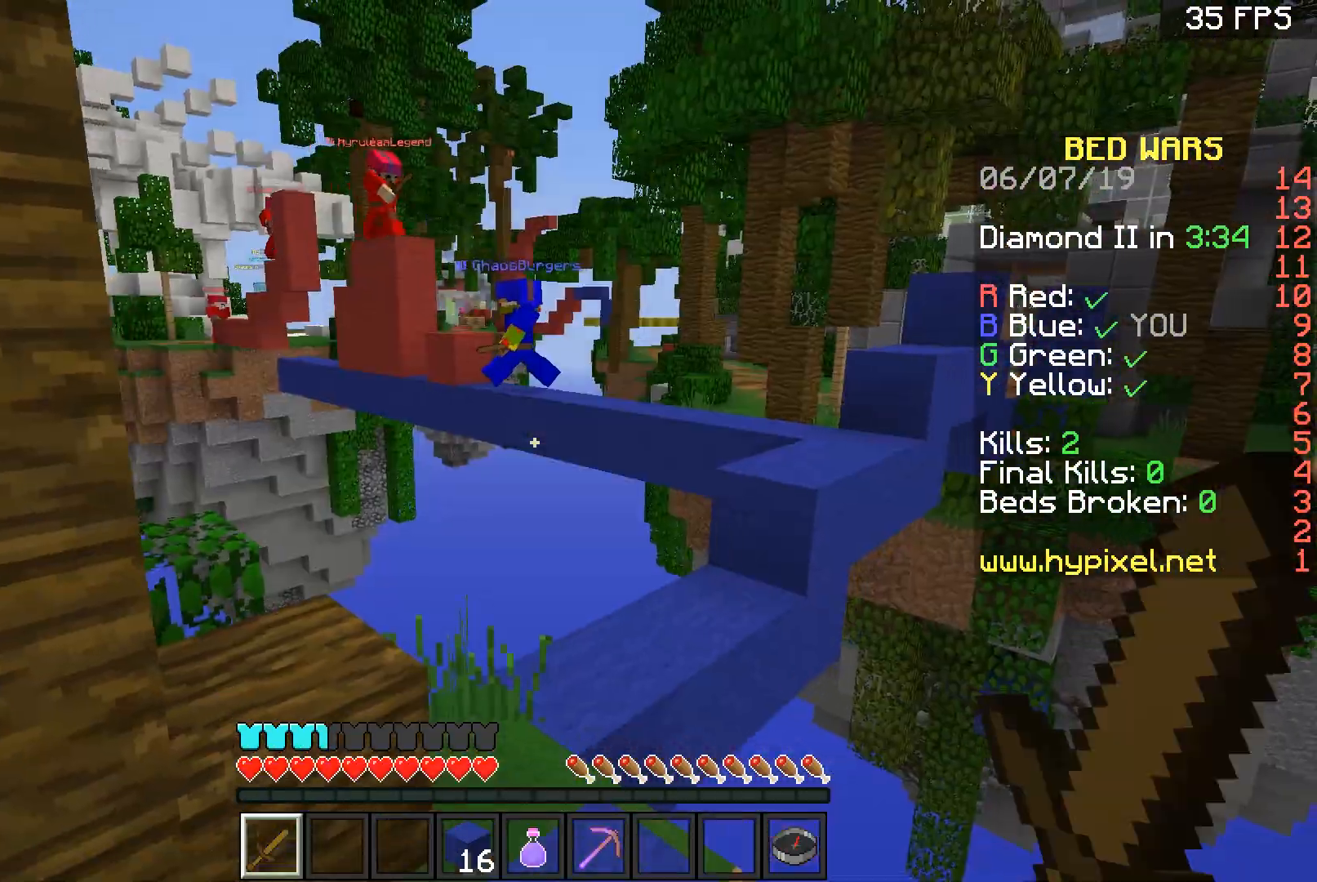
{"keys": [], "mouse": [], "events": [[34, "s", "up"], [134, "a", "up"]]}
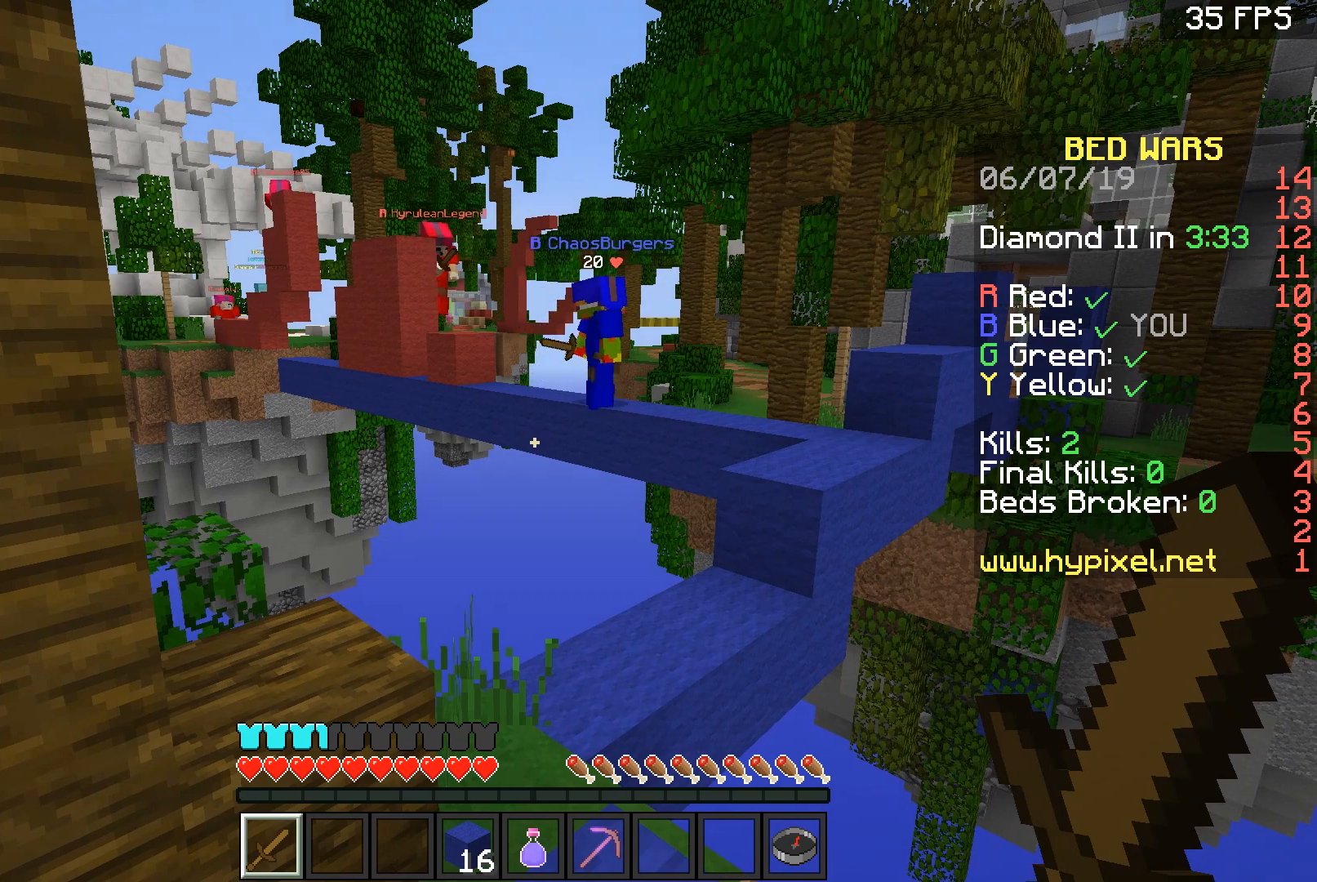
{"keys": ["s"], "mouse": [], "events": [[300, "s", "down"]]}
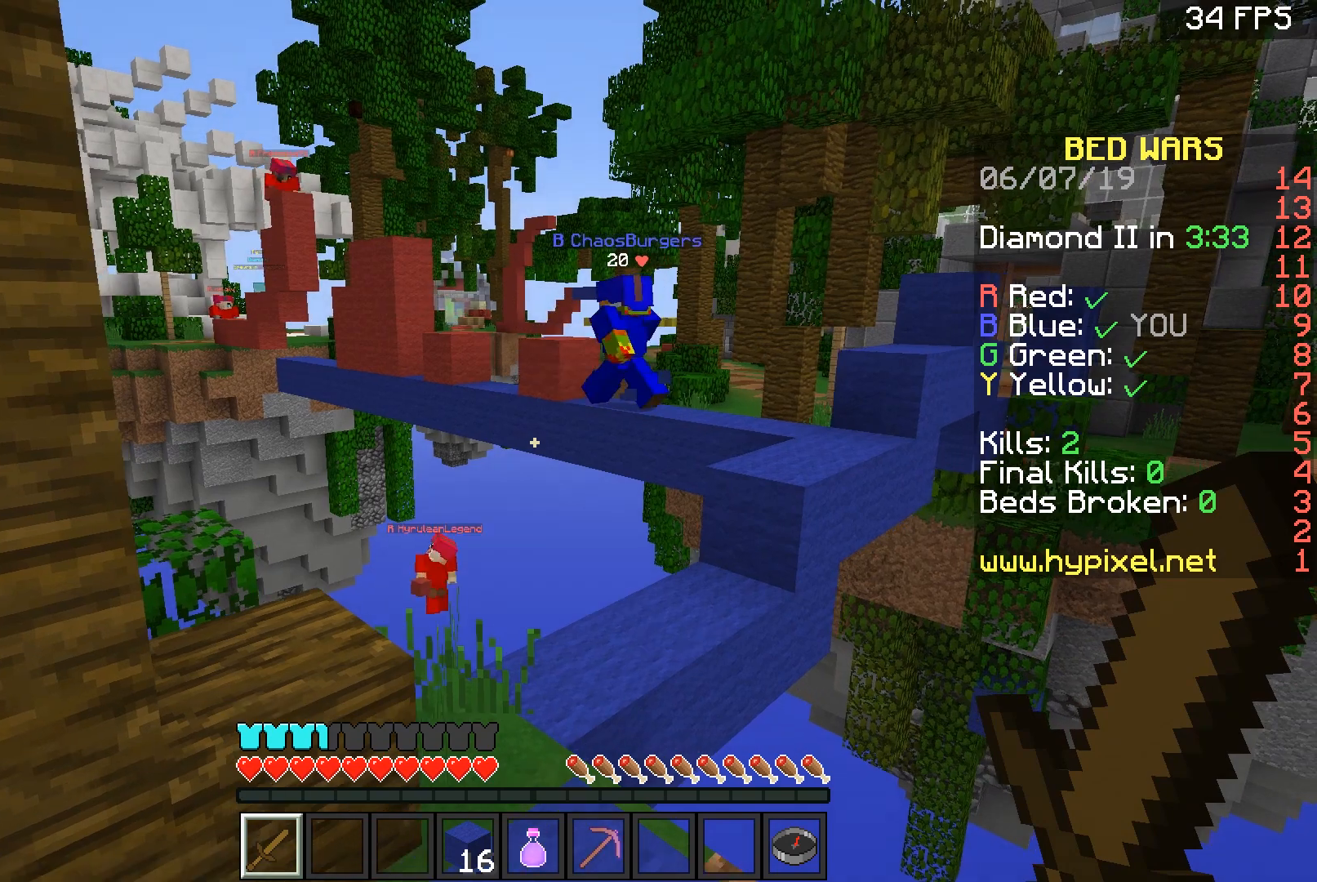
{"keys": ["a", "w"], "mouse": [], "events": [[34, "s", "up"], [201, "a", "down"], [401, "a", "up"], [401, "w", "down"], [468, "a", "down"]]}
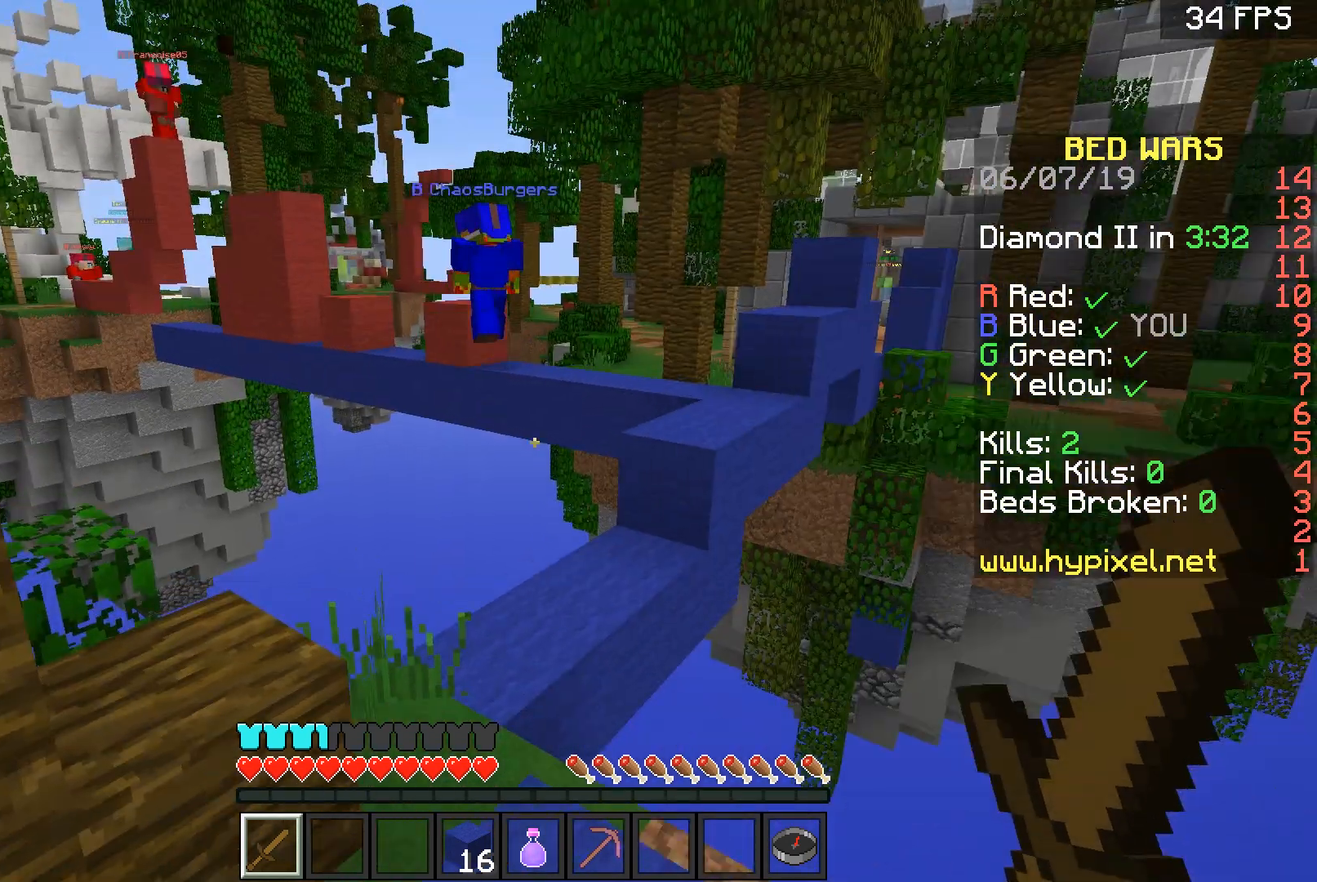
{"keys": ["d", "w"], "mouse": [], "events": [[100, "a", "up"], [100, "d", "down"], [234, "space", "down"], [300, "space", "up"]]}
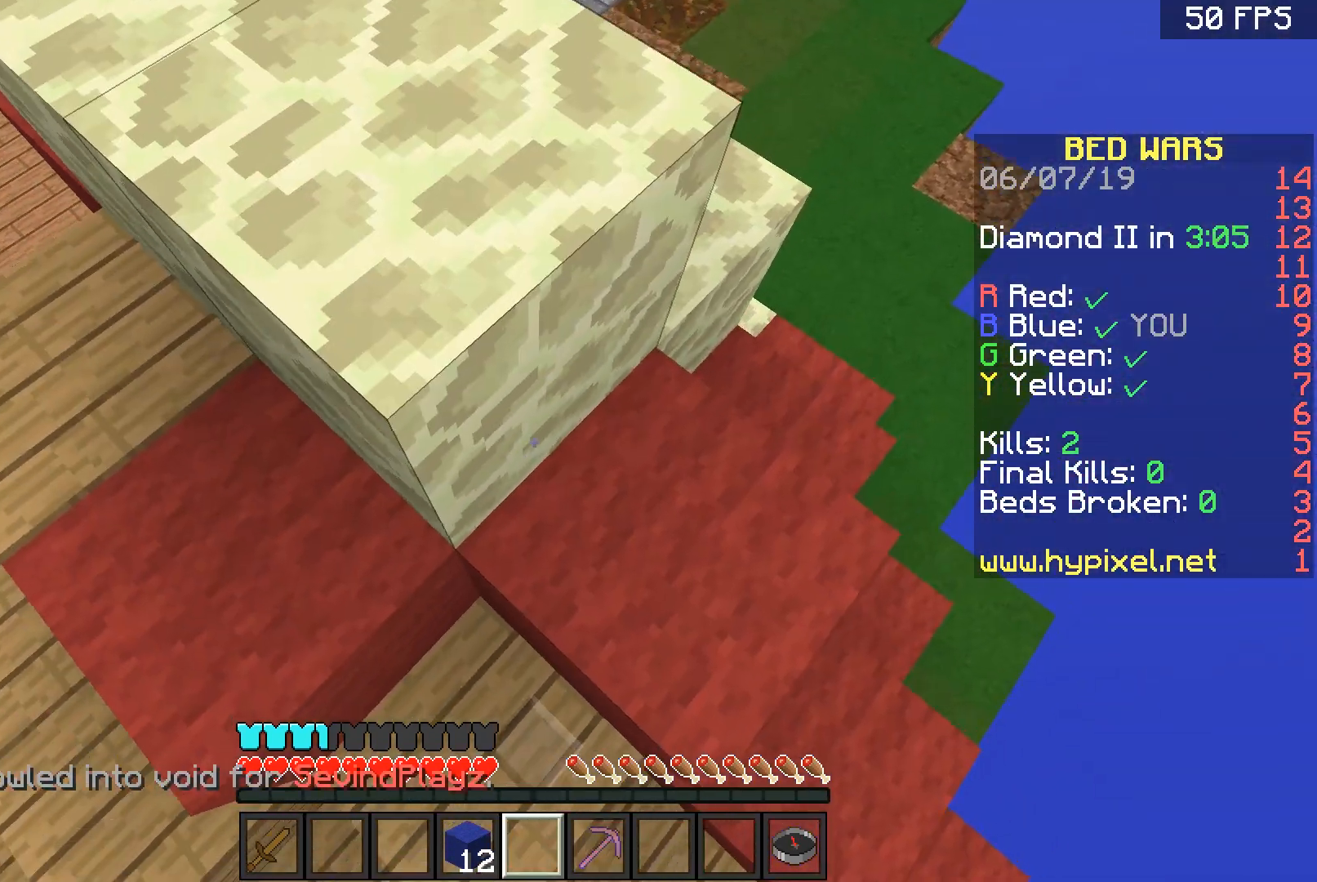
{"keys": [], "mouse": ["left"], "events": [[234, "d", "up"], [234, "mouse_left", "down"], [234, "w", "up"]]}
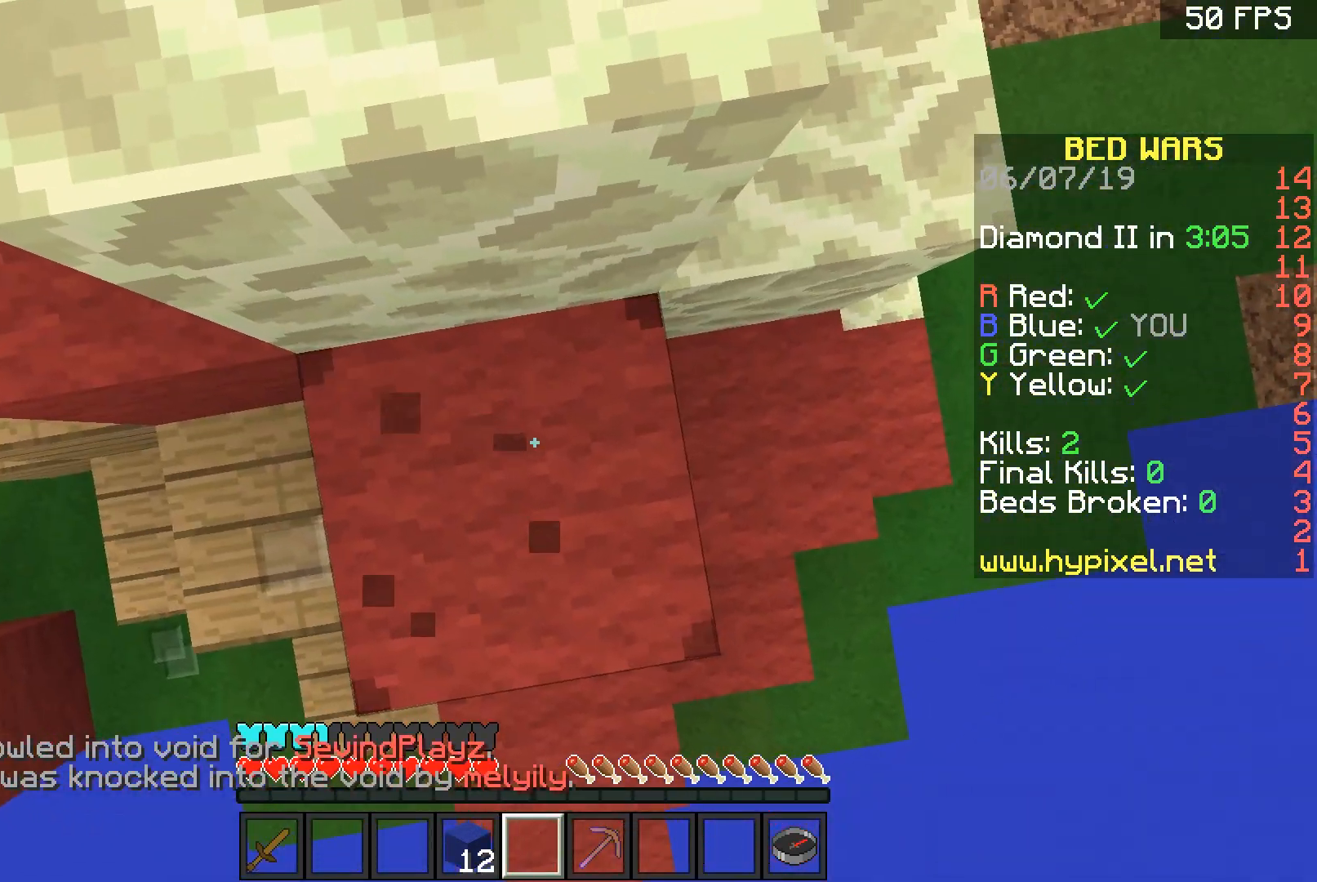
{"keys": [], "mouse": ["left"], "events": []}
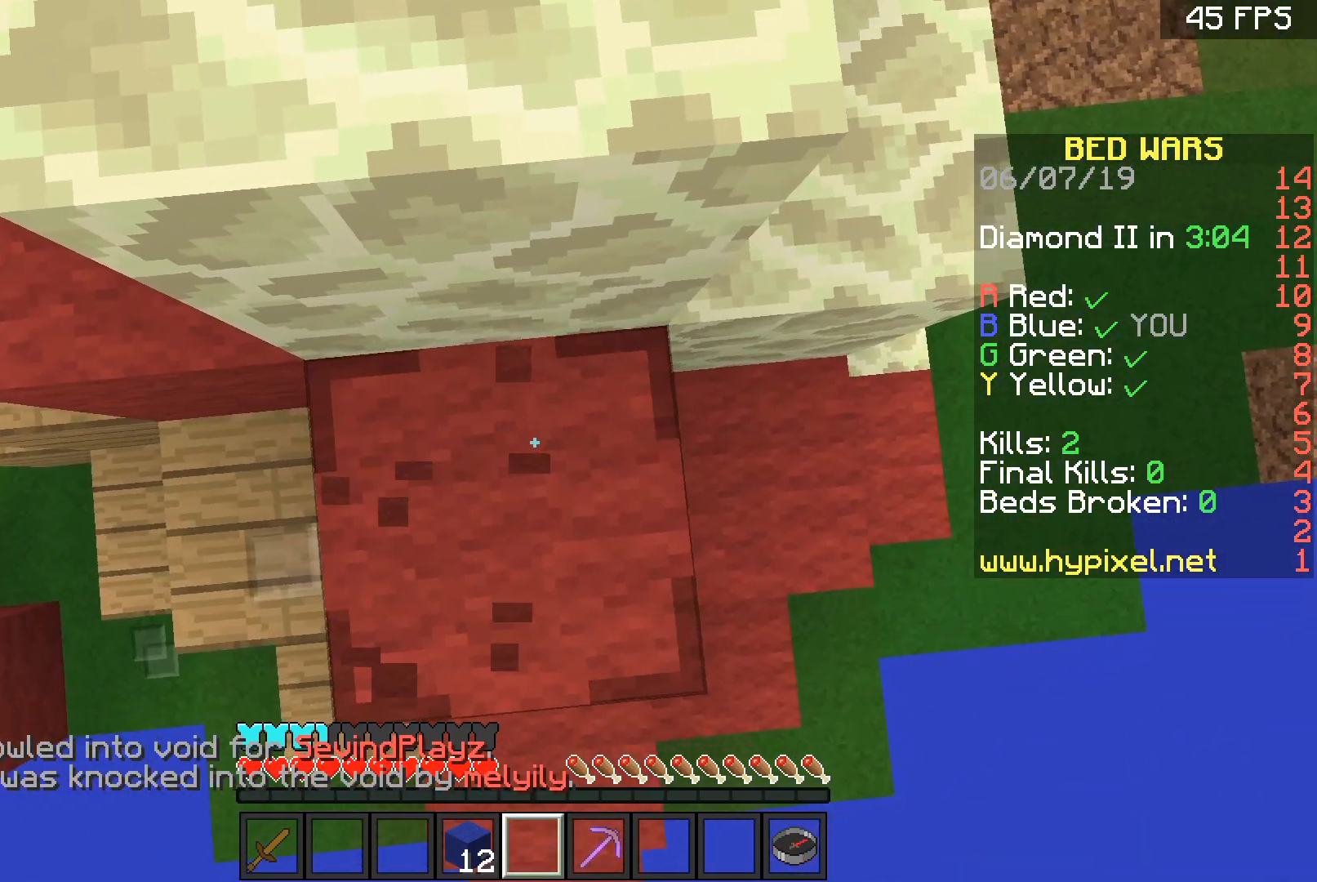
{"keys": [], "mouse": ["left"], "events": []}
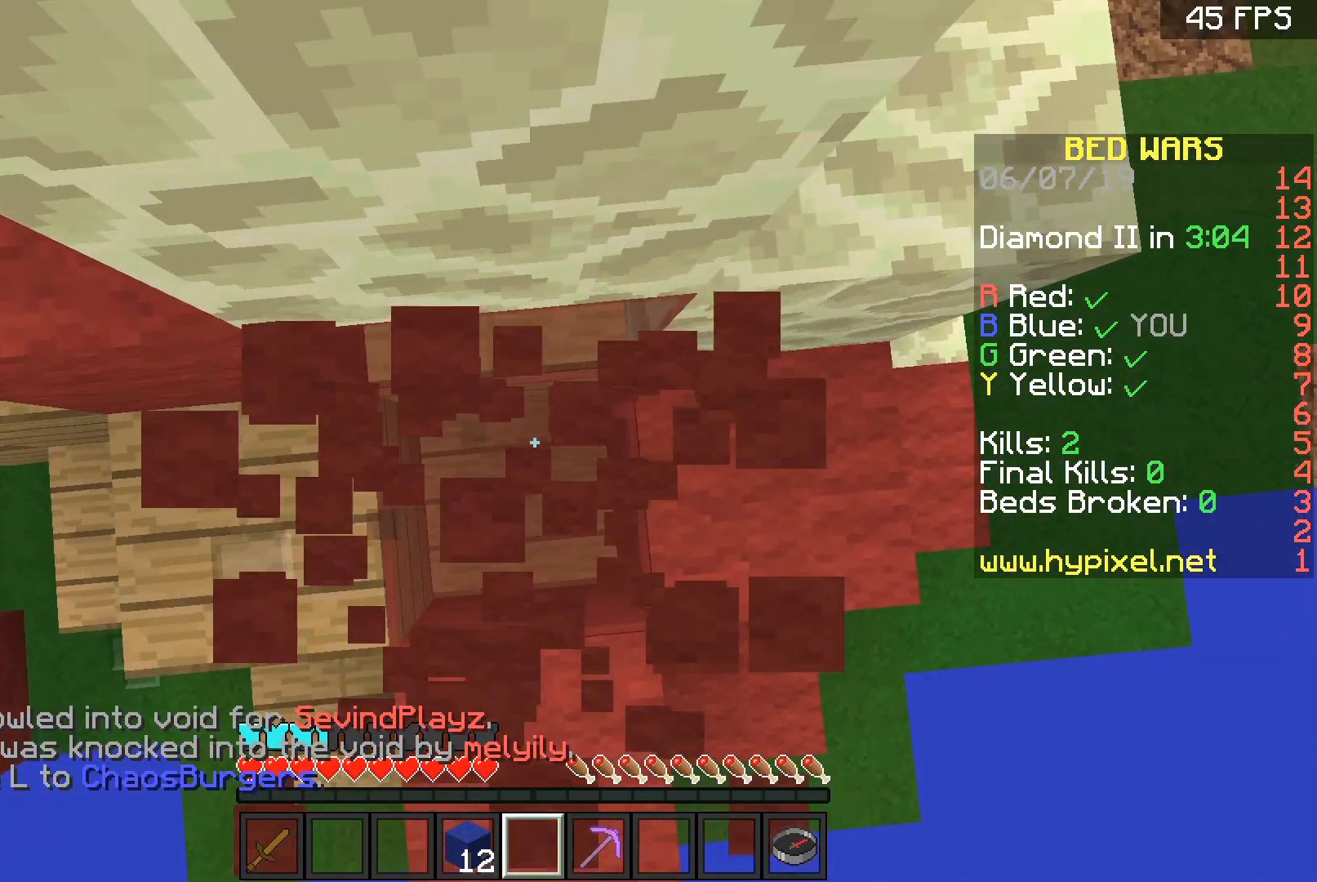
{"keys": [], "mouse": ["left"], "events": []}
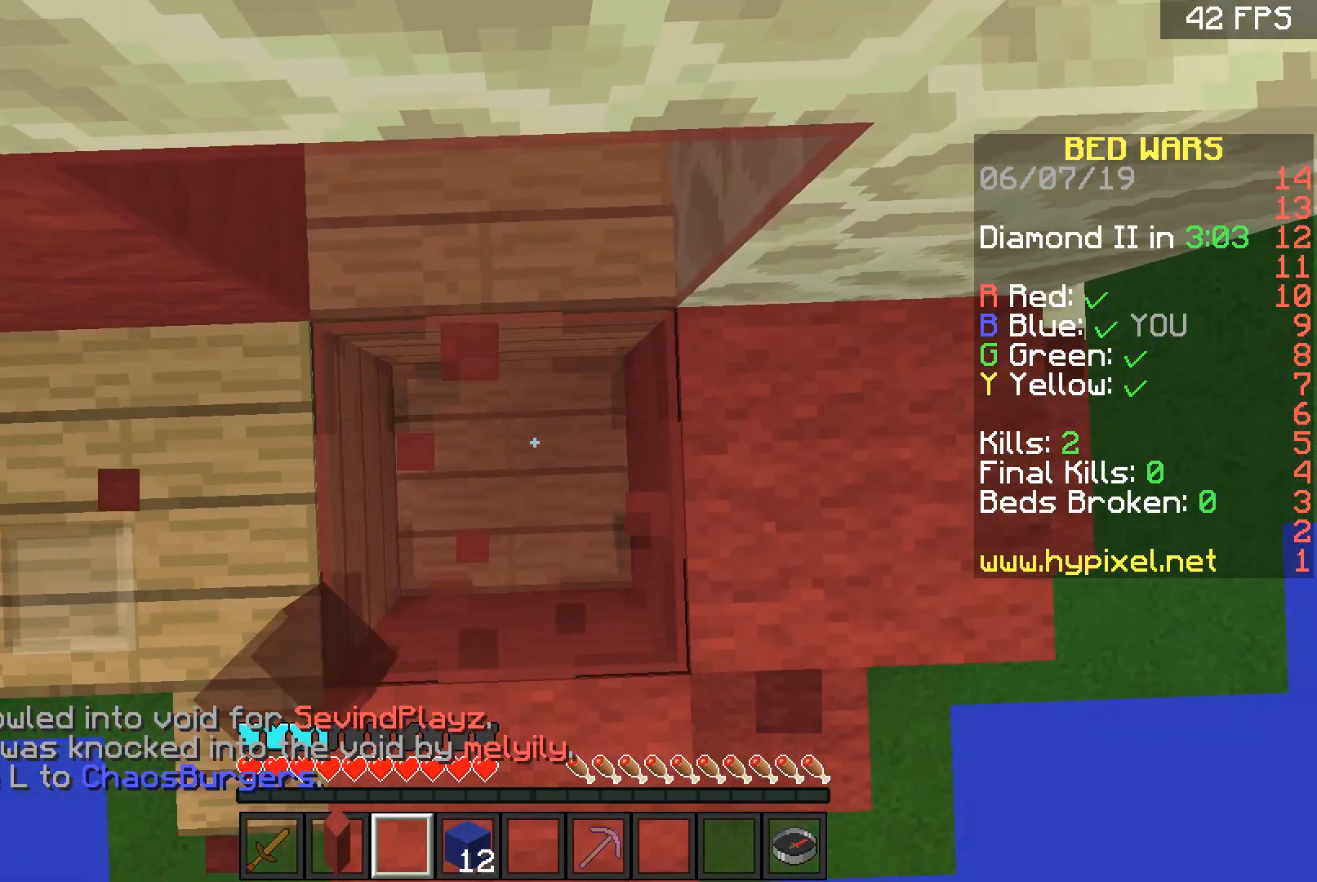
{"keys": [], "mouse": ["left"], "events": []}
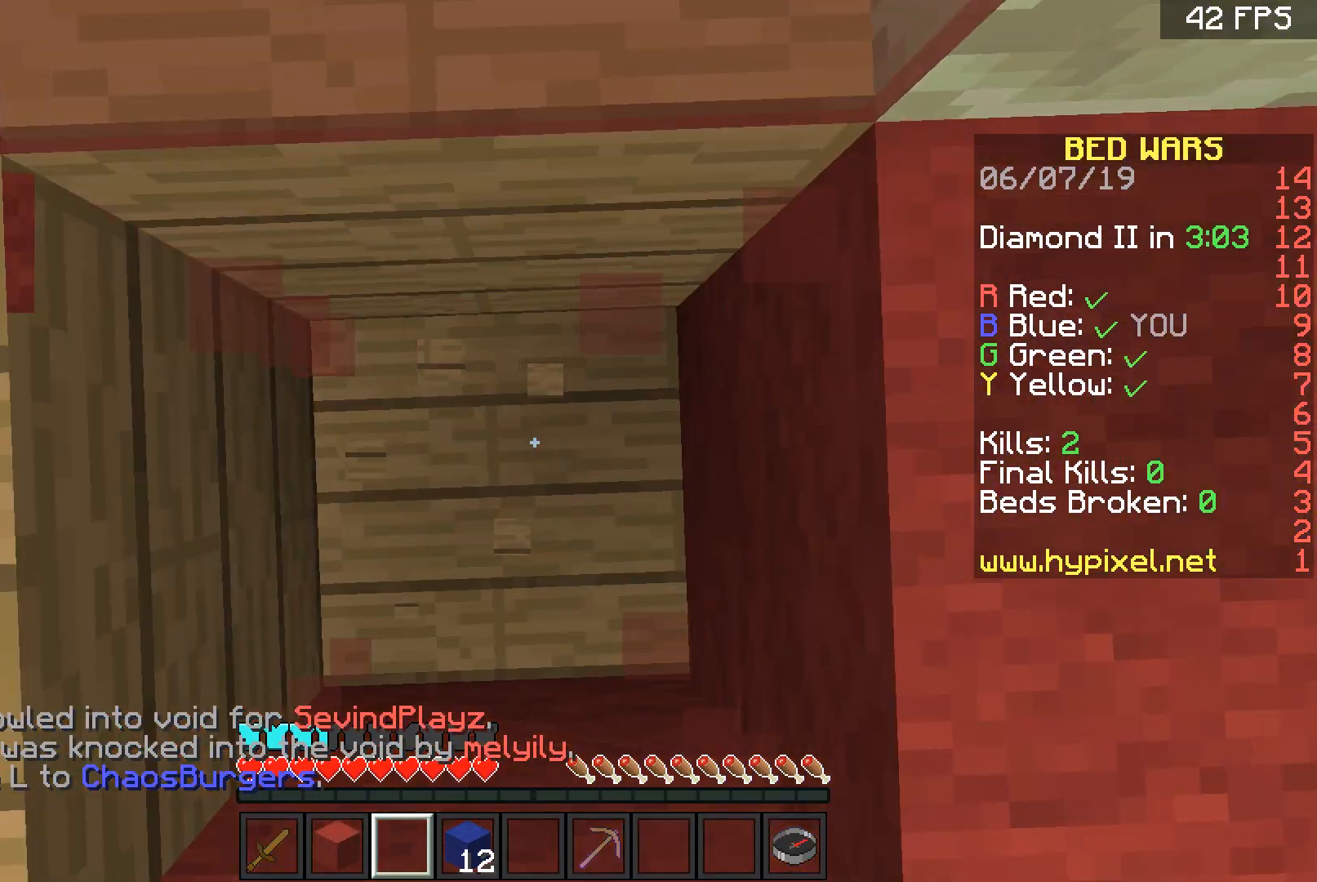
{"keys": [], "mouse": ["left"], "events": []}
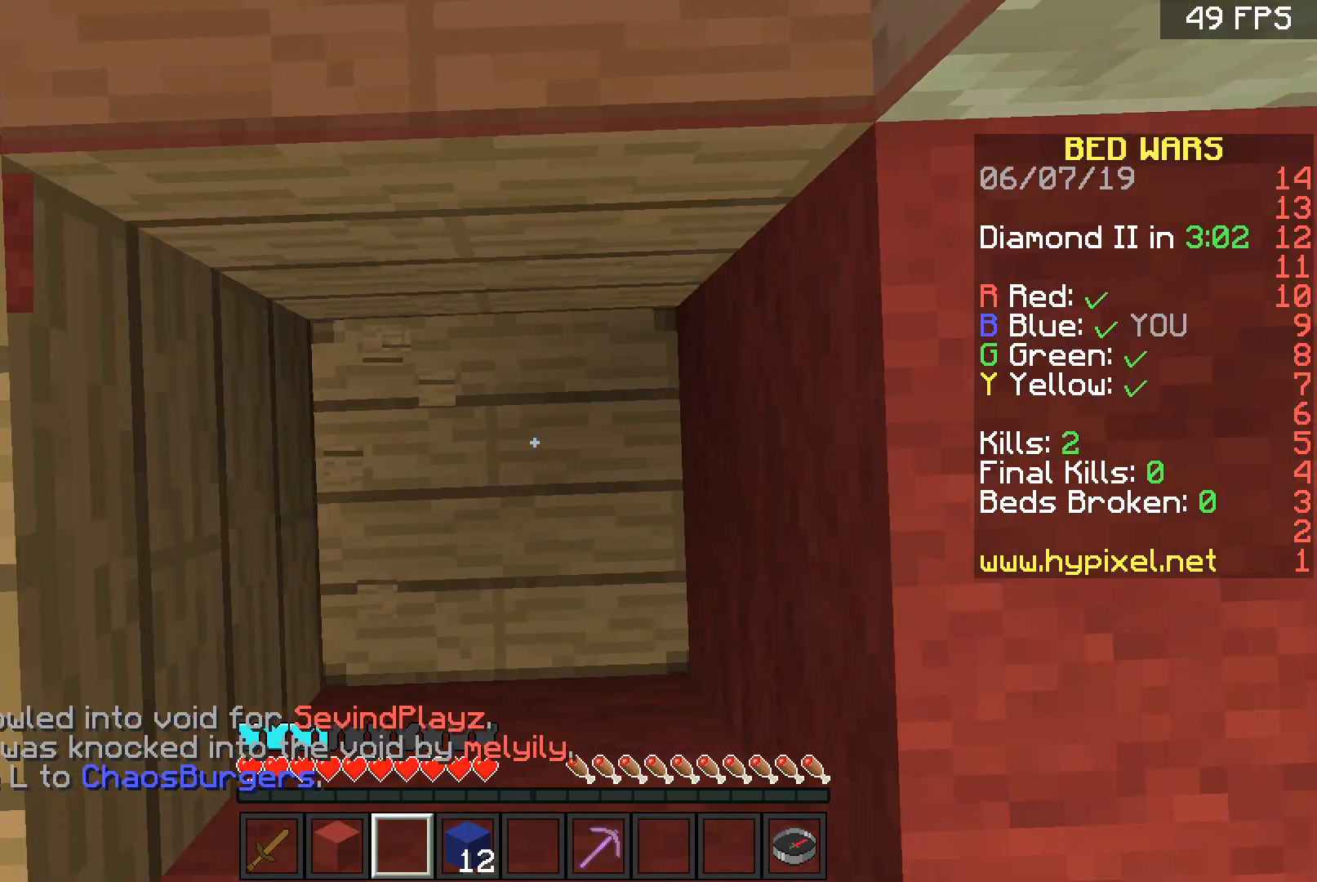
{"keys": [], "mouse": ["left"], "events": []}
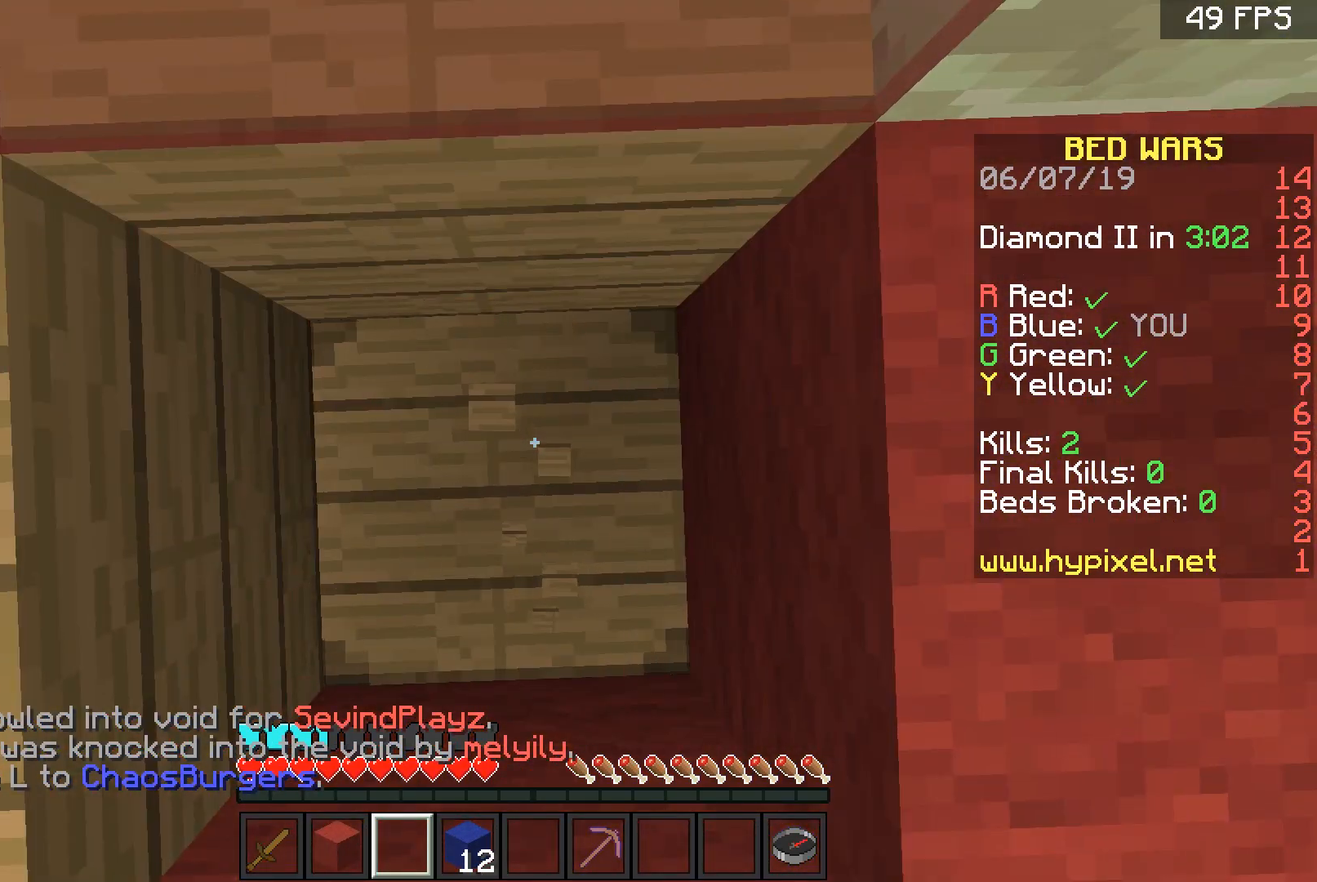
{"keys": [], "mouse": ["left"], "events": [[133, "s", "down"], [200, "s", "up"]]}
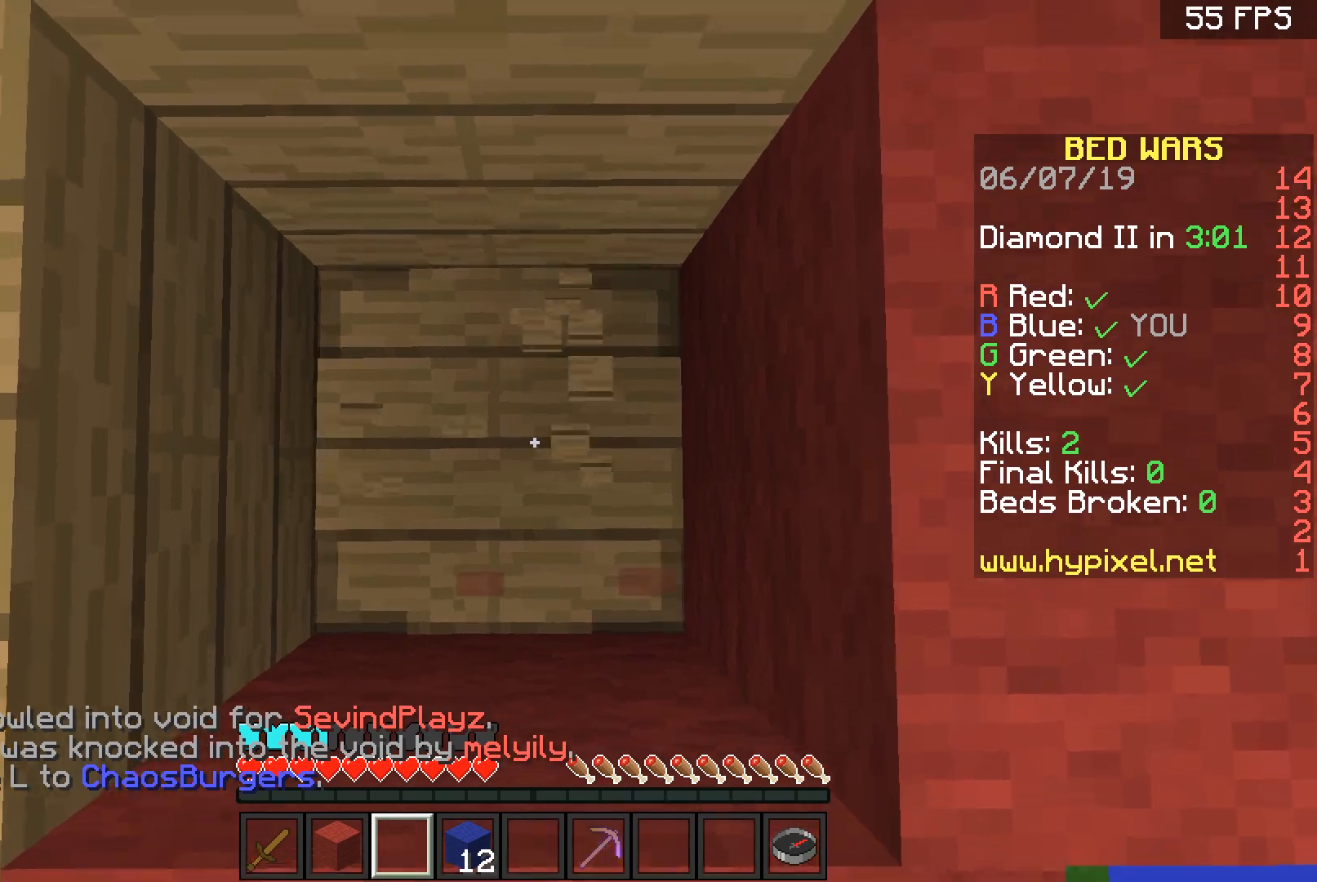
{"keys": [], "mouse": ["left"], "events": []}
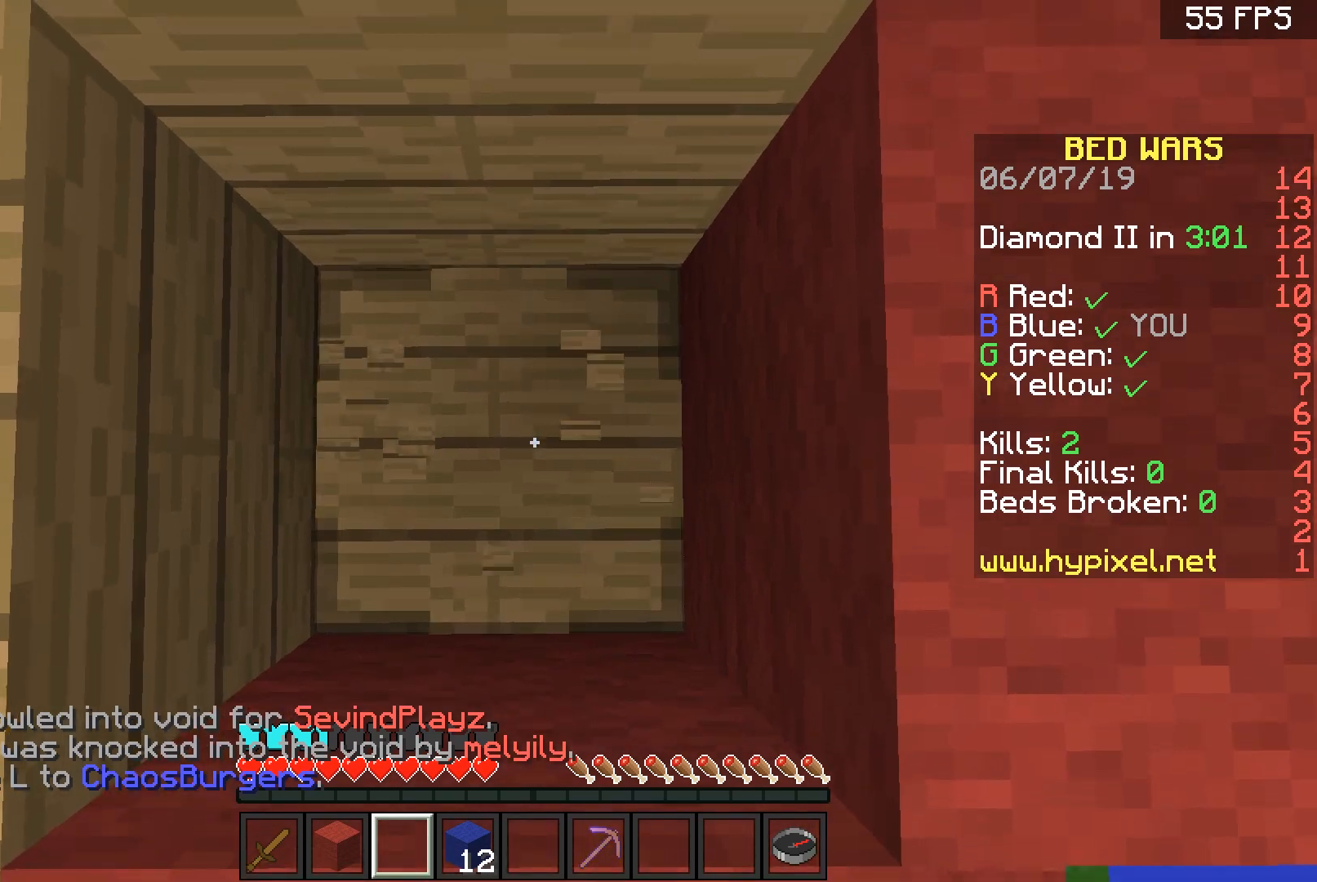
{"keys": [], "mouse": ["left"], "events": []}
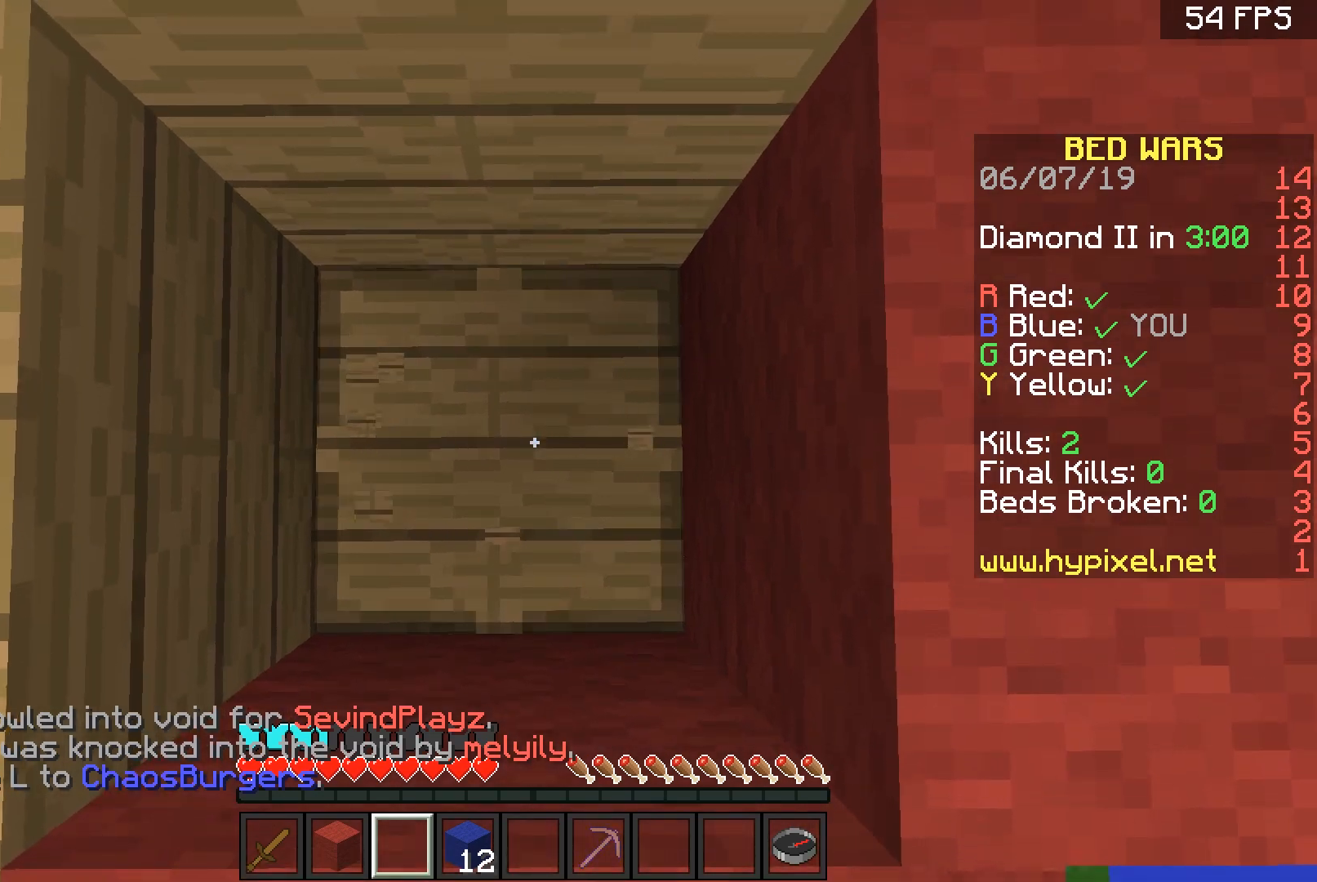
{"keys": [], "mouse": ["left"], "events": []}